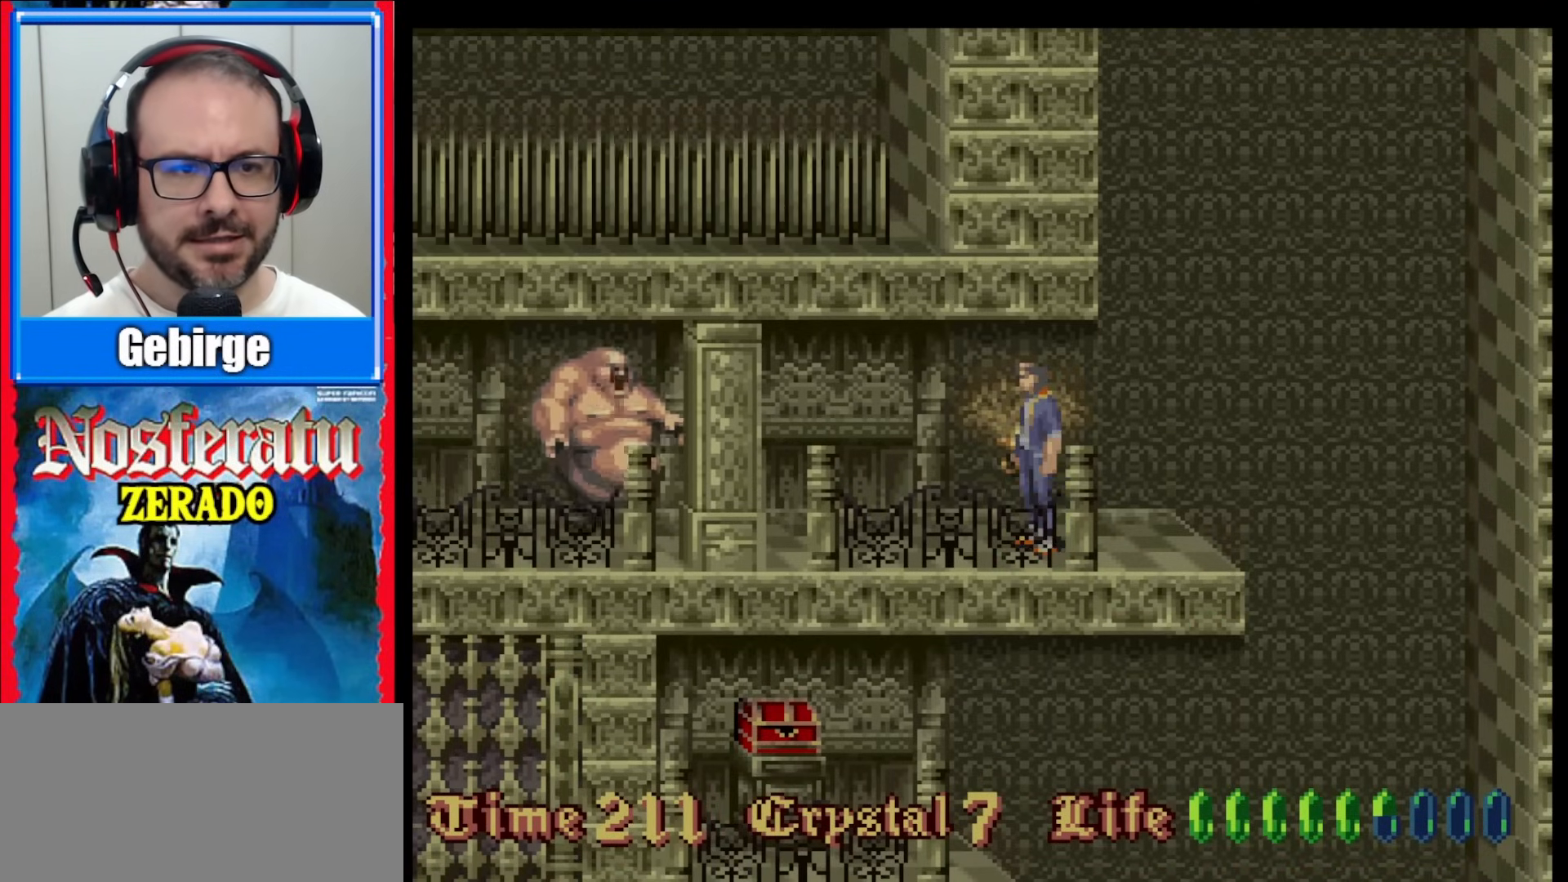
Gameplay with a controller (Nintendo layout); each line is a JSON object with the inputs held at the frame after it. "events" lists button and stick changes between this image and that frame as [ms after this image, input, new state], when the widget could be followed in between. Not read: L3 R3.
{"buttons": [], "events": [[150, "DPAD_LEFT", "down"], [250, "DPAD_LEFT", "up"], [250, "Y", "up"], [433, "Y", "down"], [483, "Y", "up"]]}
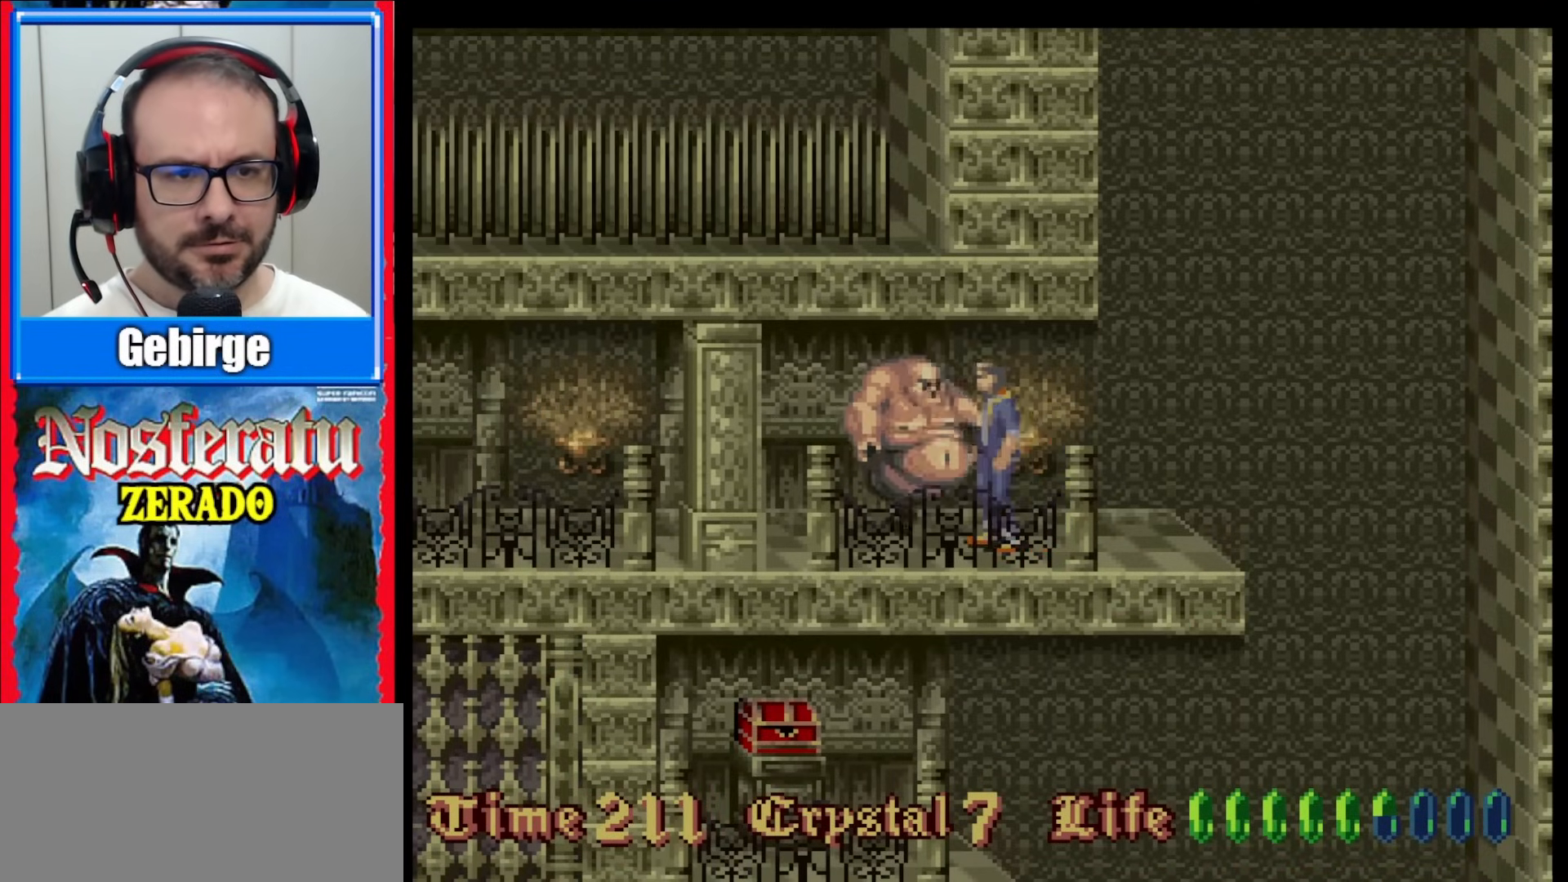
{"buttons": ["Y"], "events": [[150, "Y", "down"], [217, "Y", "up"], [267, "Y", "down"], [400, "Y", "up"], [450, "Y", "down"]]}
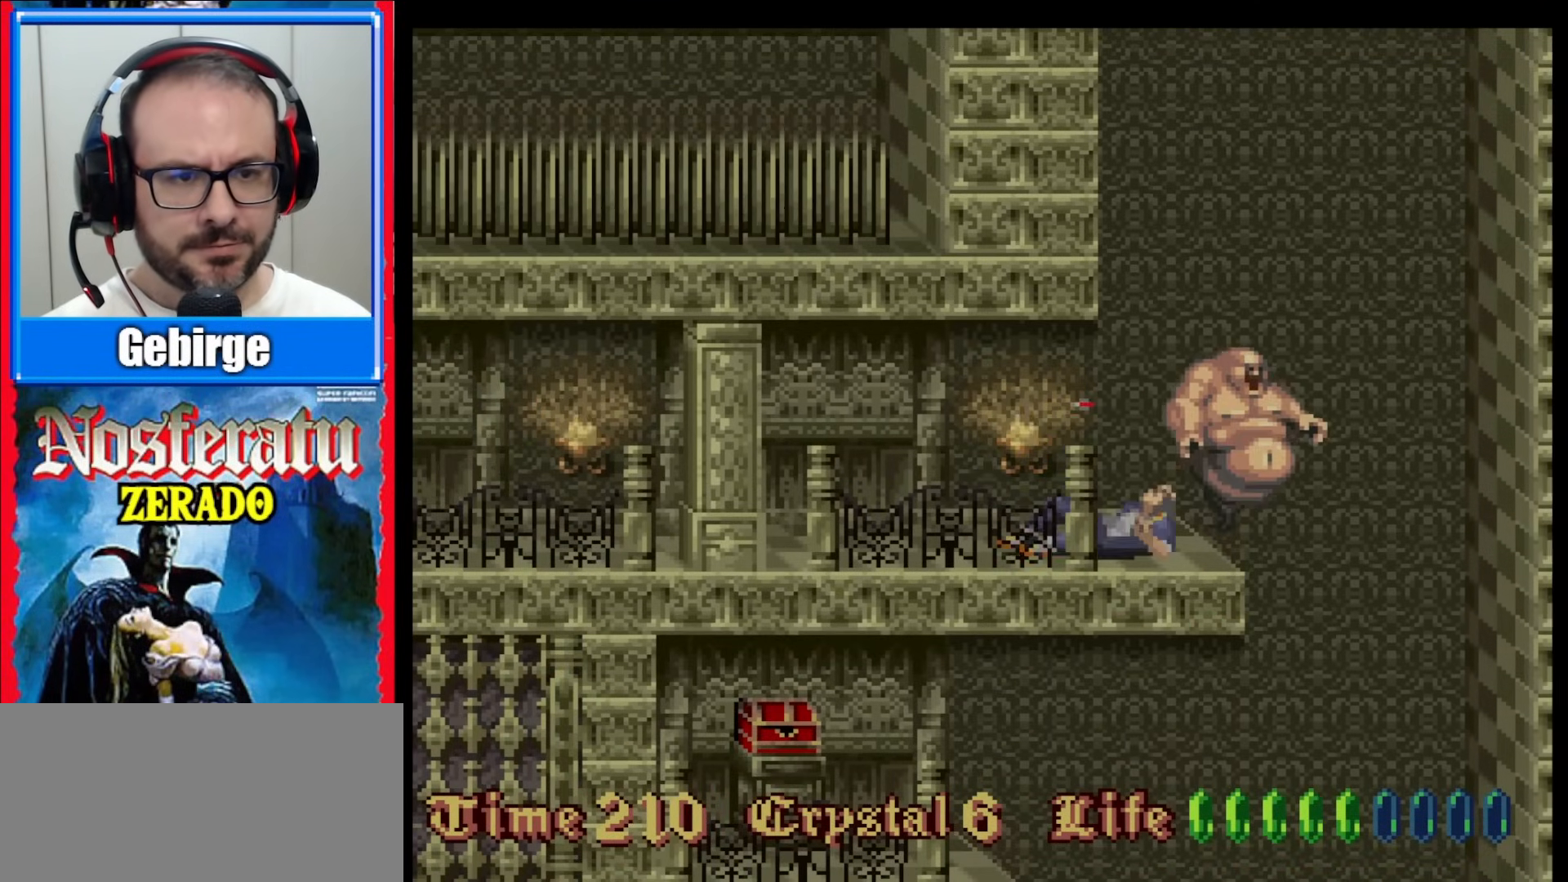
{"buttons": [], "events": [[300, "Y", "up"]]}
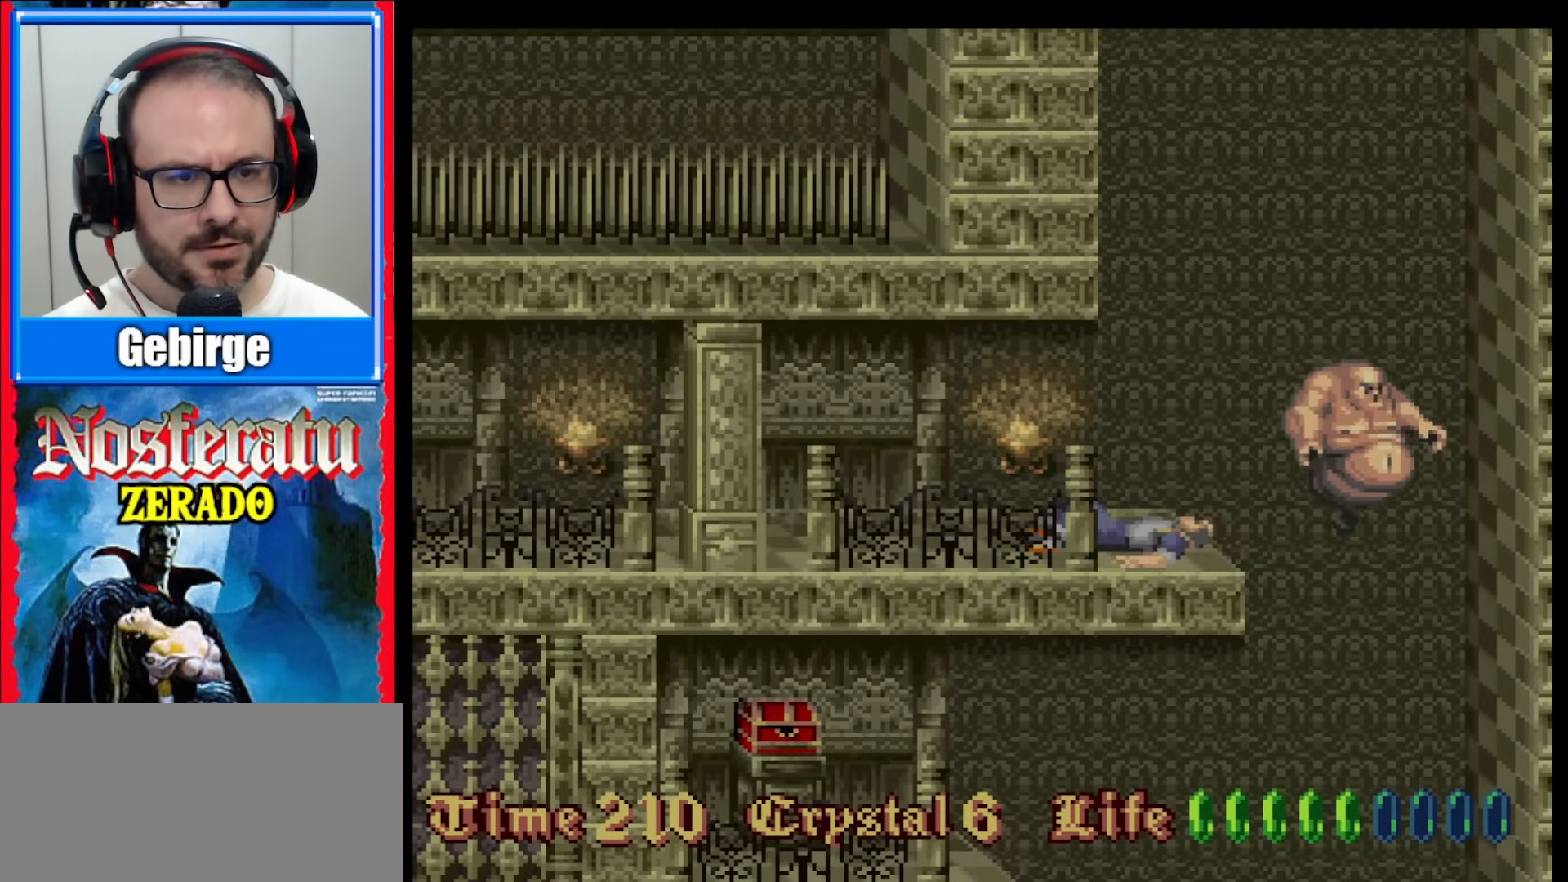
{"buttons": [], "events": []}
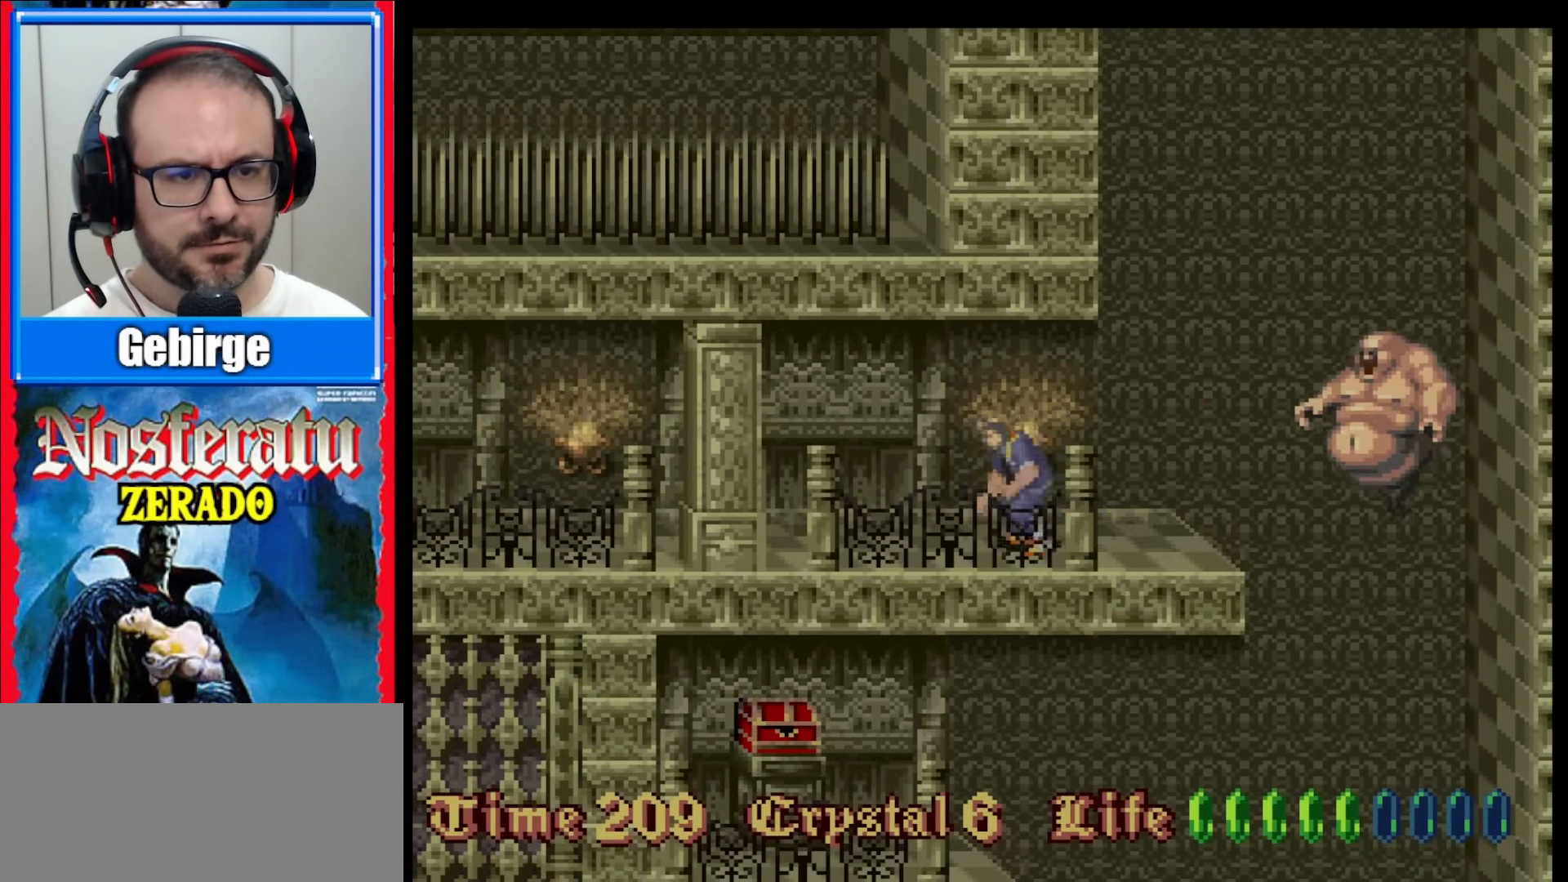
{"buttons": [], "events": [[267, "DPAD_RIGHT", "down"], [400, "DPAD_RIGHT", "up"]]}
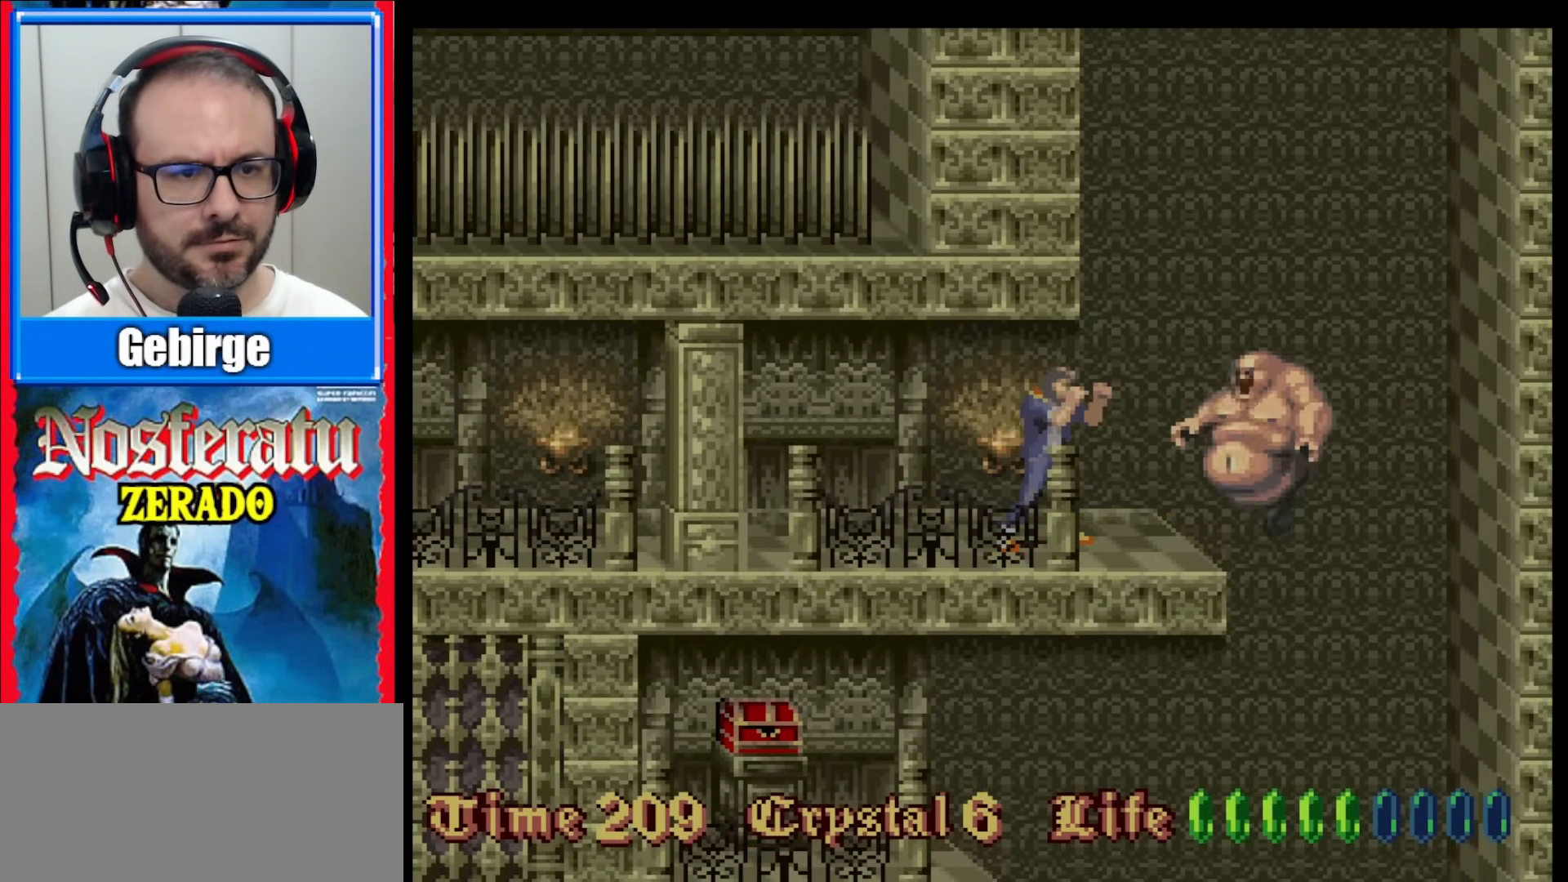
{"buttons": ["Y"], "events": [[267, "B", "down"], [400, "B", "up"], [467, "Y", "down"]]}
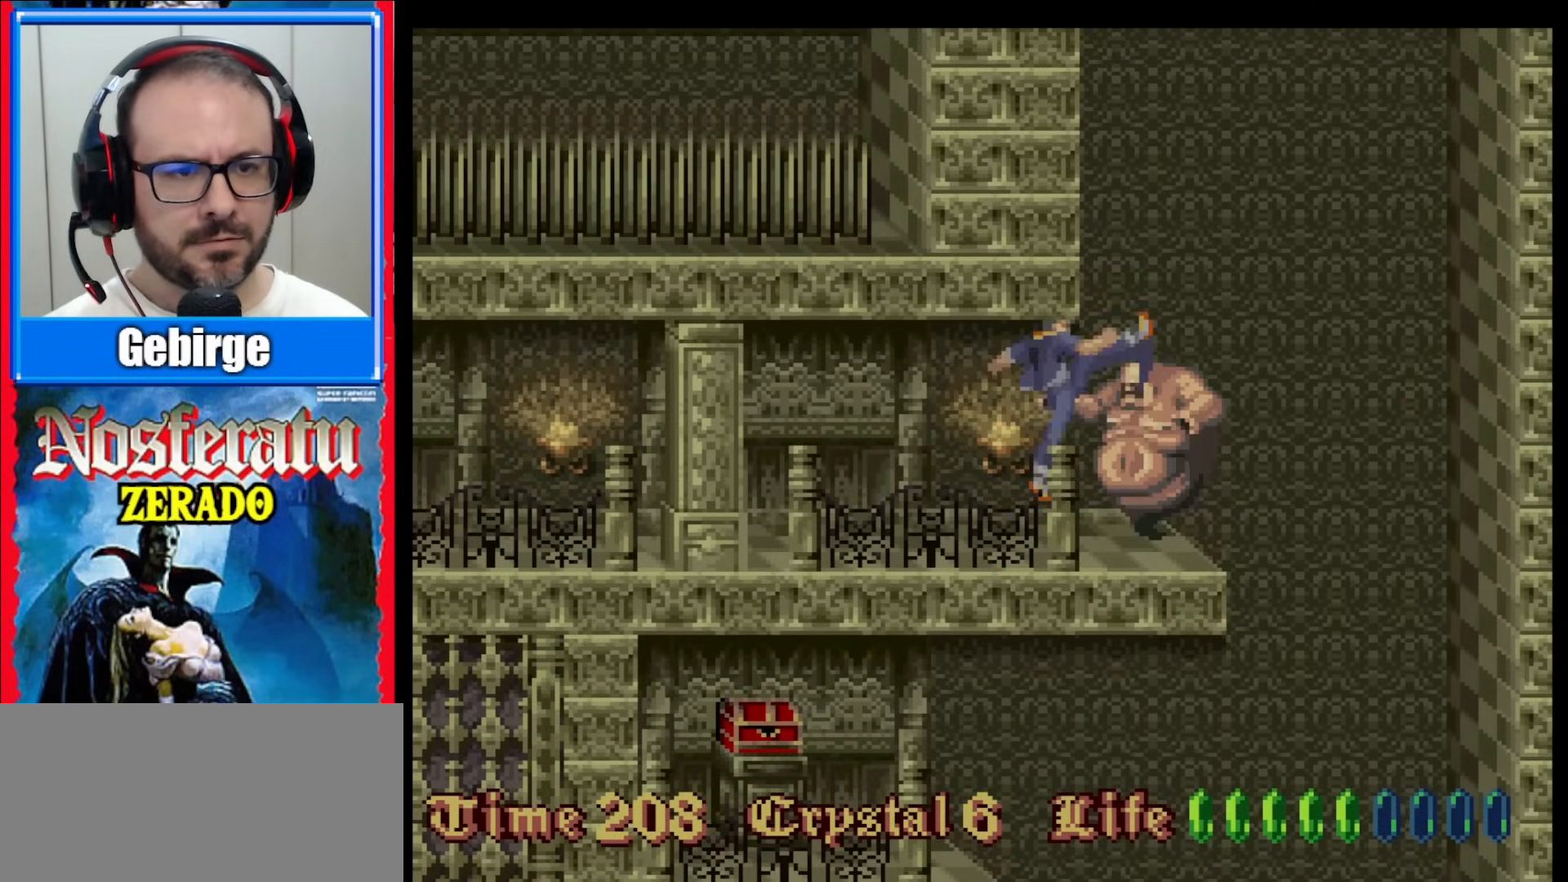
{"buttons": ["Y"], "events": [[50, "Y", "up"], [117, "Y", "down"], [283, "Y", "up"], [467, "Y", "down"]]}
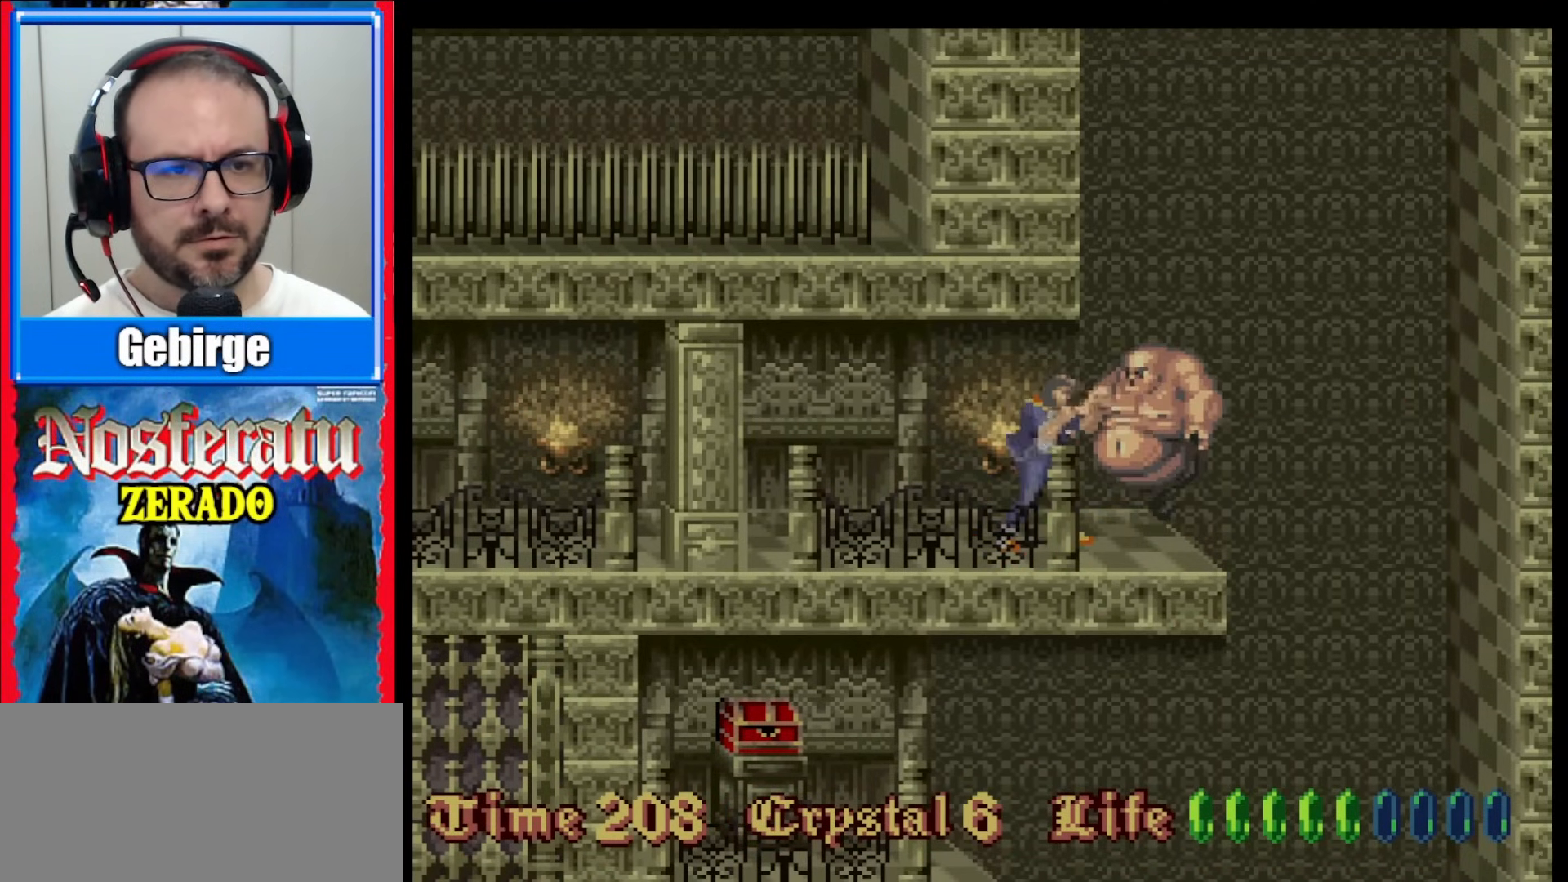
{"buttons": [], "events": [[17, "Y", "up"], [67, "Y", "down"], [117, "Y", "up"], [167, "Y", "down"], [233, "Y", "up"], [283, "Y", "down"], [350, "Y", "up"], [400, "Y", "down"], [467, "Y", "up"]]}
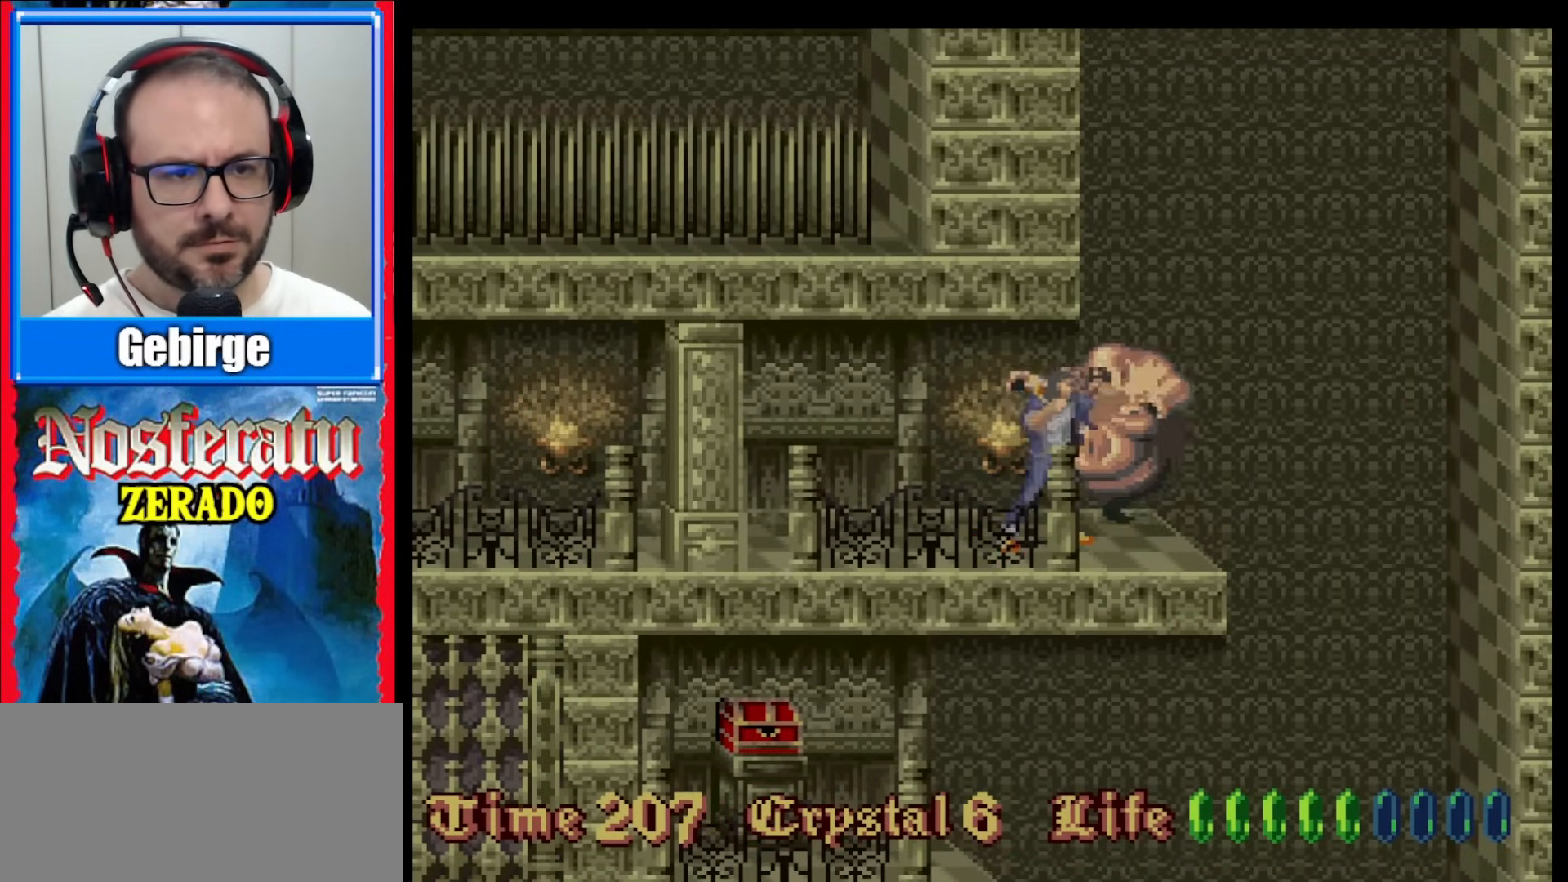
{"buttons": ["Y"], "events": [[17, "Y", "down"], [67, "Y", "up"], [133, "Y", "down"], [200, "Y", "up"], [267, "Y", "down"], [317, "Y", "up"], [367, "Y", "down"], [433, "Y", "up"], [483, "Y", "down"]]}
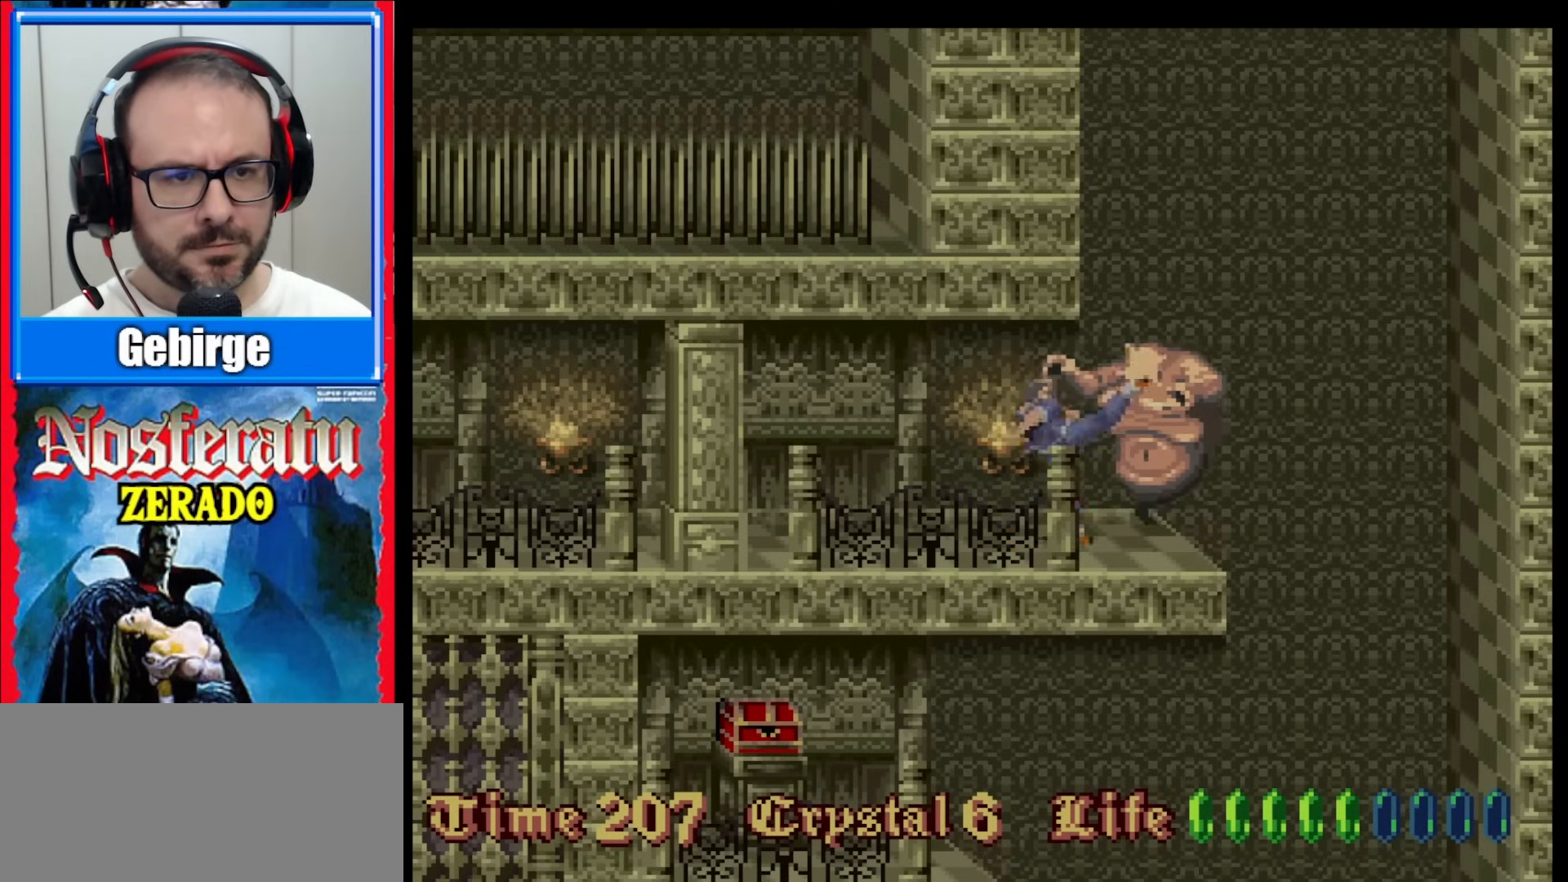
{"buttons": [], "events": [[300, "Y", "up"]]}
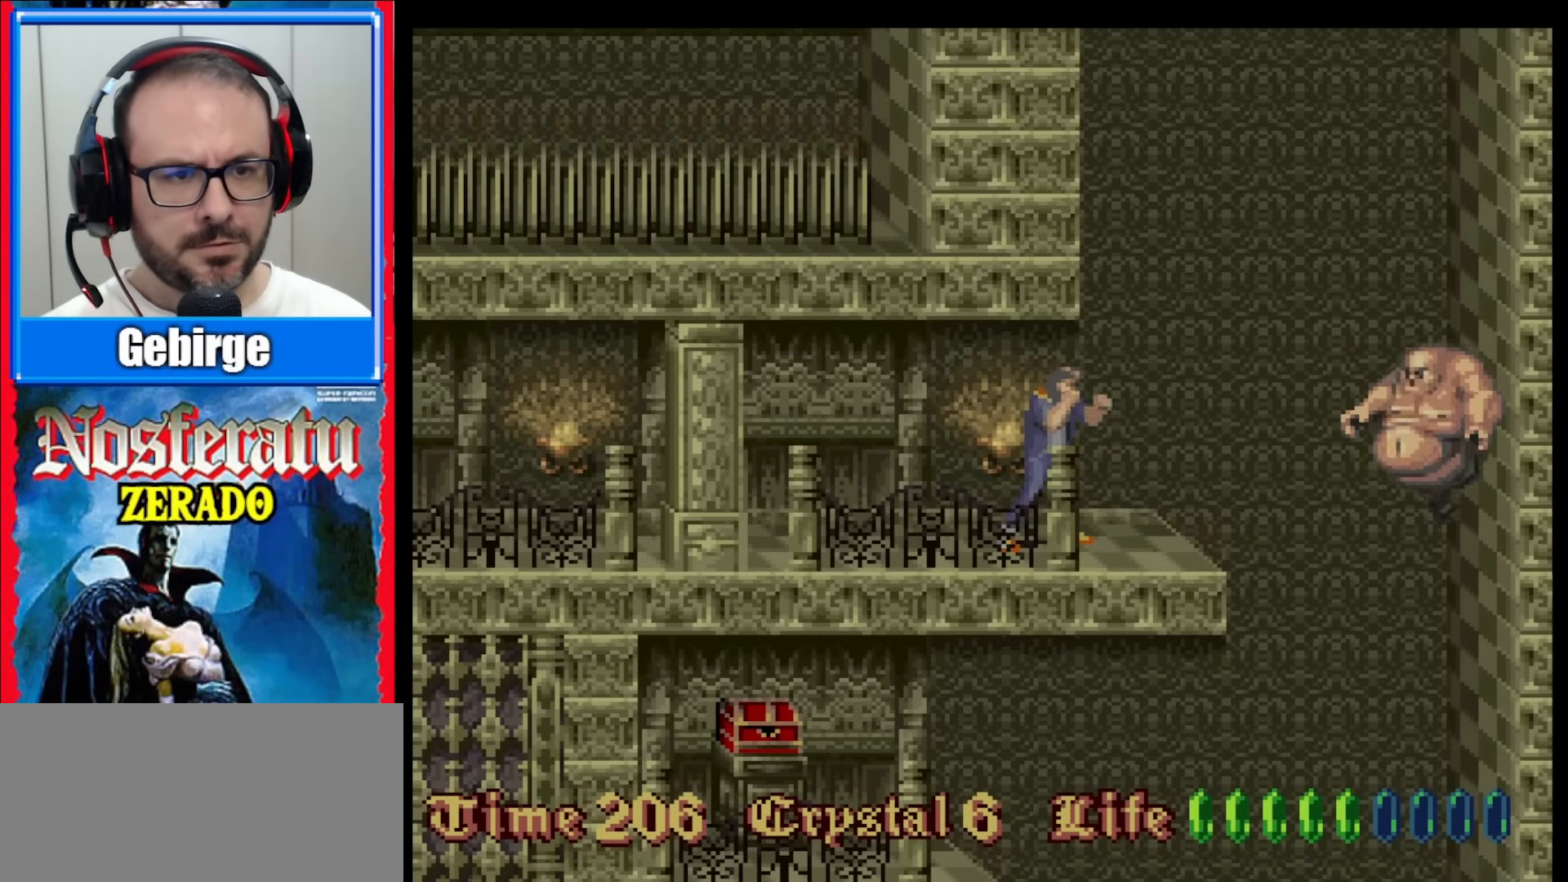
{"buttons": ["B"], "events": [[467, "B", "down"]]}
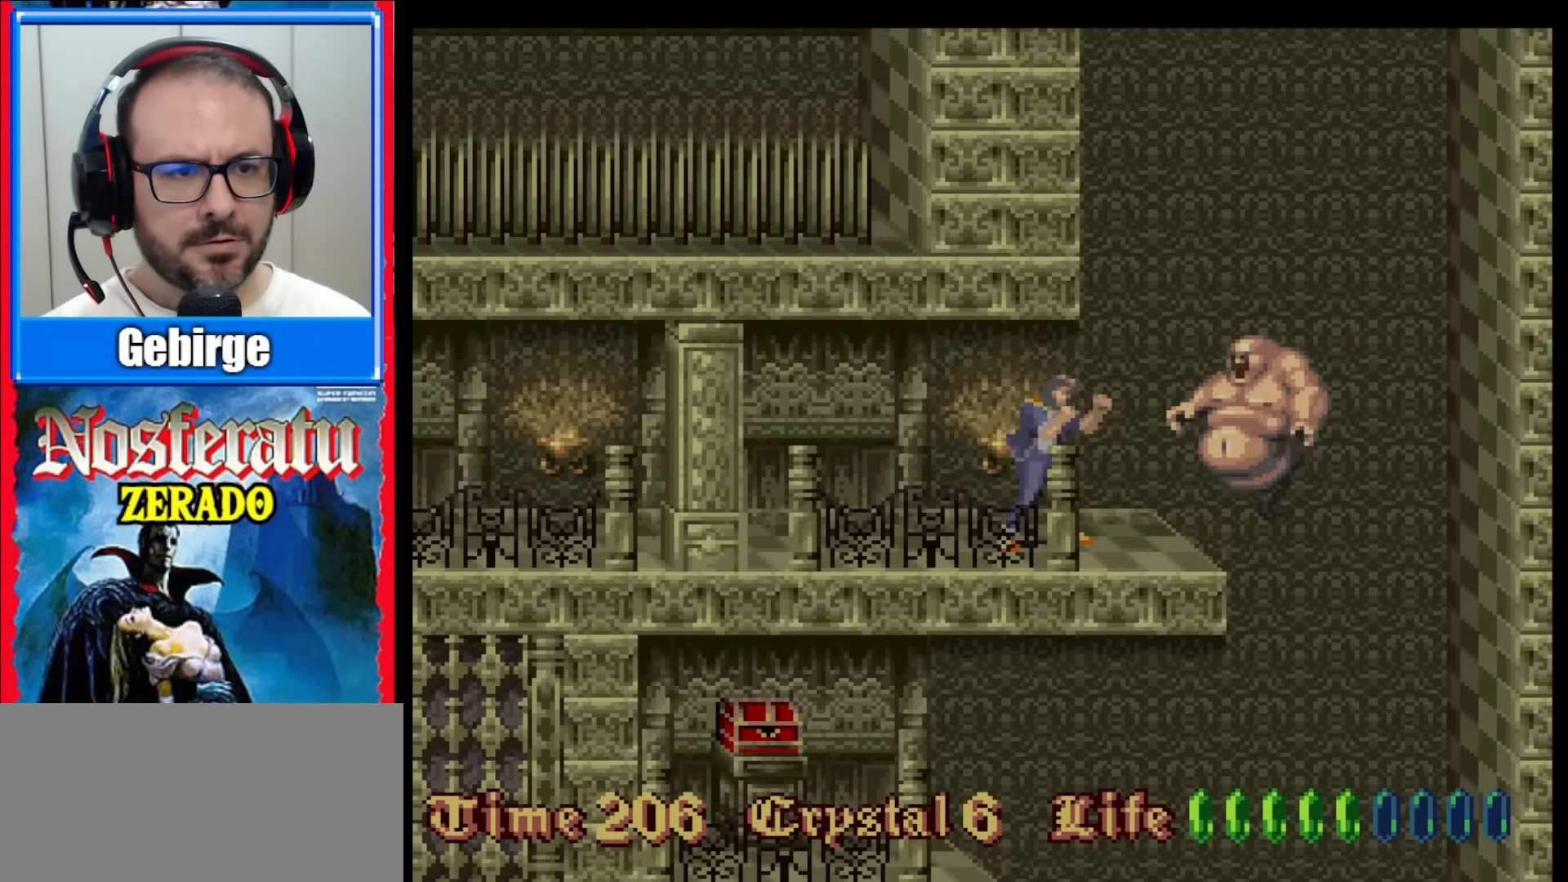
{"buttons": ["Y"], "events": [[33, "Y", "down"], [67, "B", "up"], [83, "Y", "up"], [167, "Y", "down"], [383, "Y", "up"], [450, "Y", "down"]]}
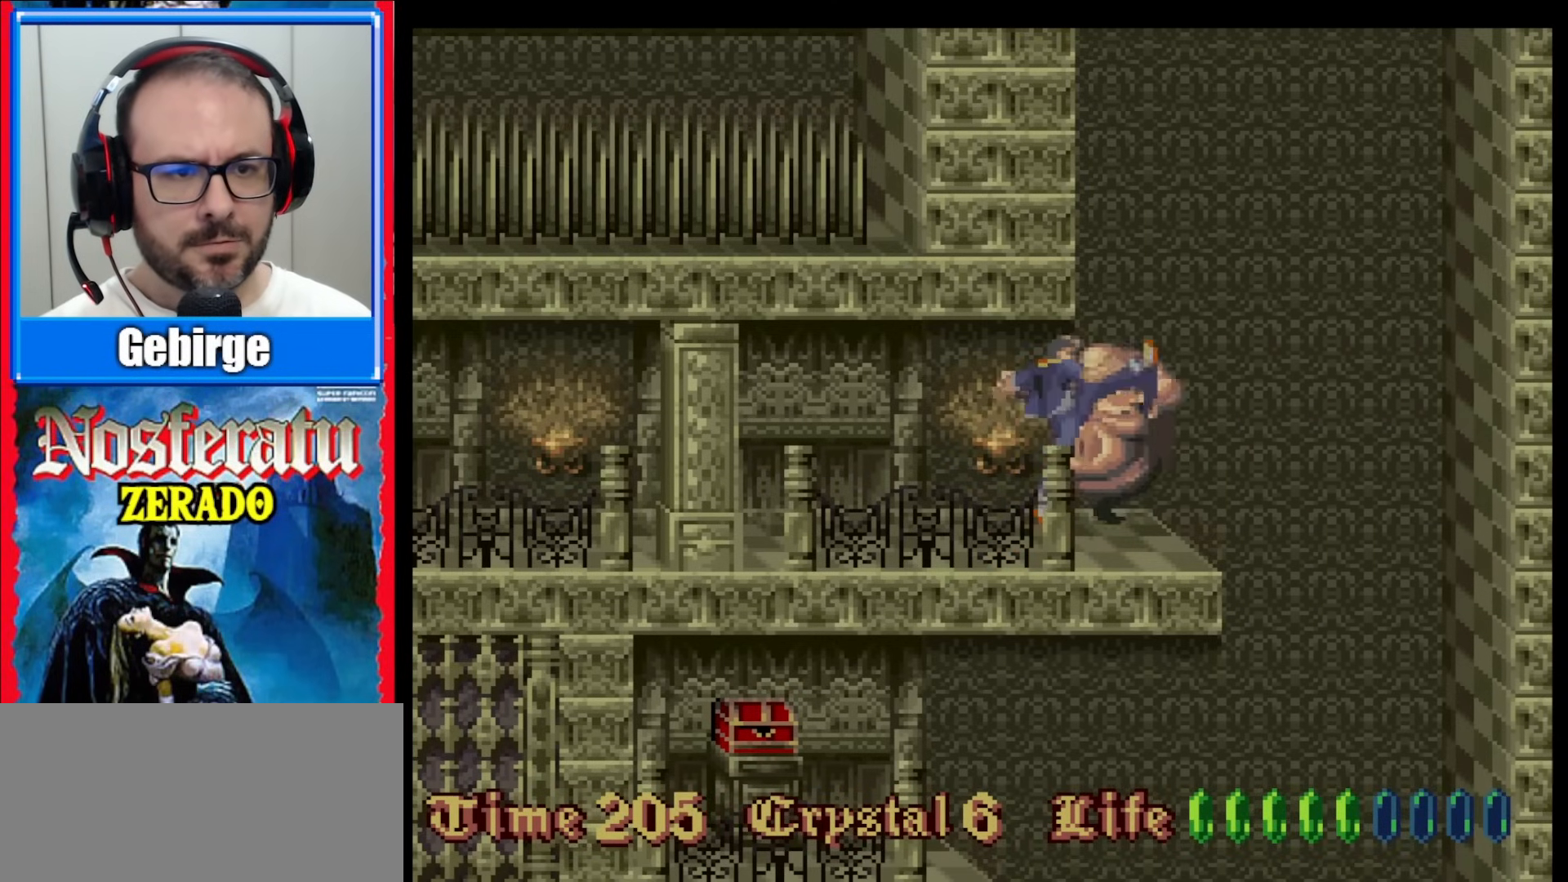
{"buttons": [], "events": [[17, "Y", "up"], [67, "Y", "down"], [117, "Y", "up"], [183, "Y", "down"], [250, "Y", "up"], [317, "Y", "down"], [367, "Y", "up"], [433, "Y", "down"], [483, "Y", "up"]]}
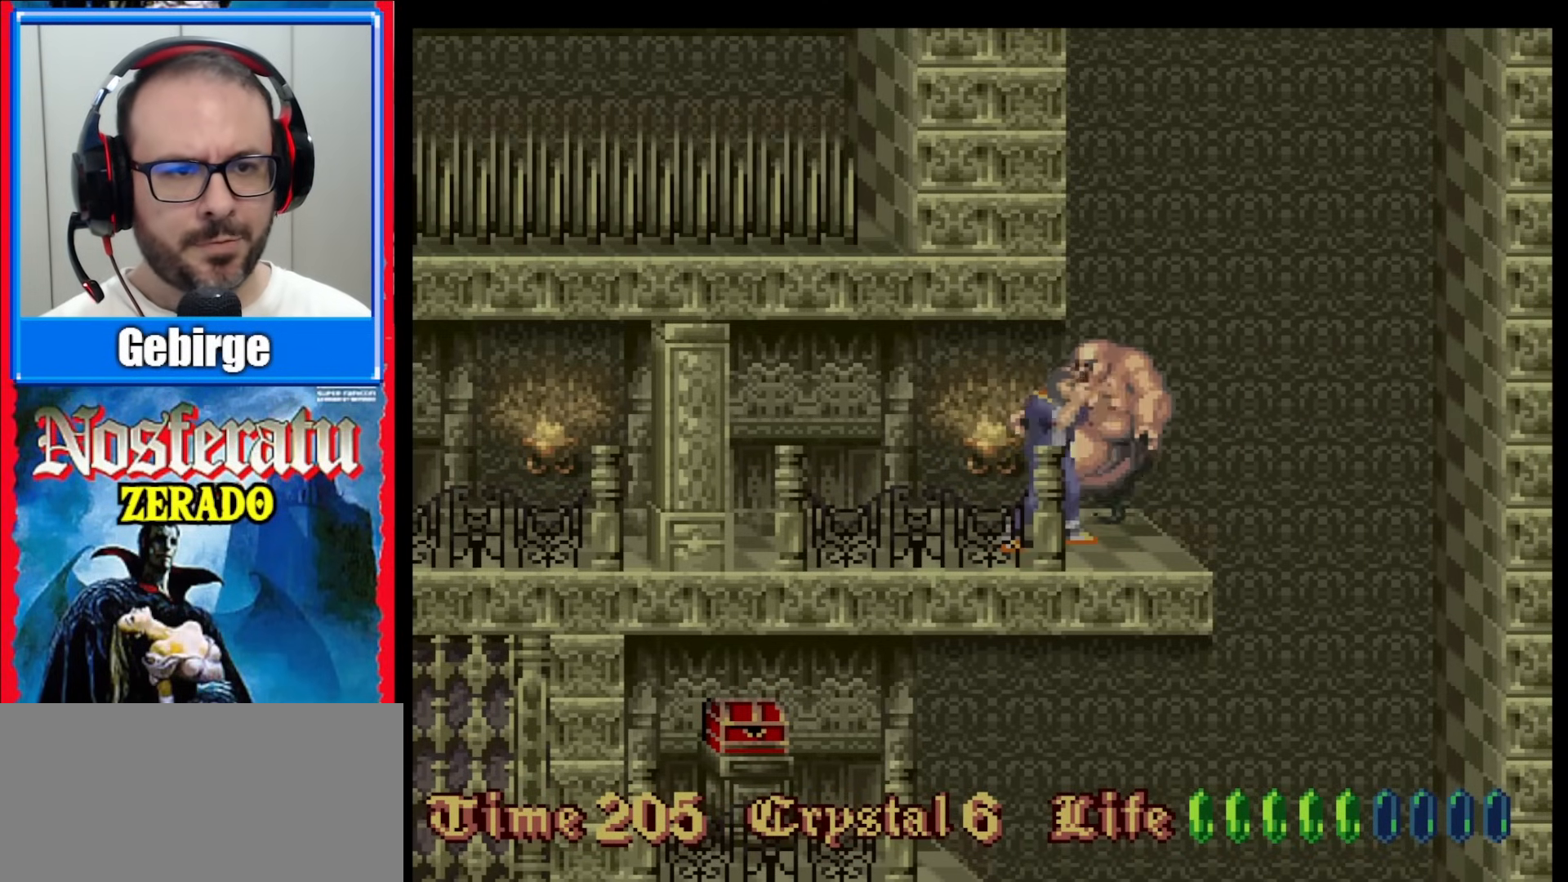
{"buttons": [], "events": [[67, "Y", "down"], [233, "Y", "up"], [283, "Y", "down"], [350, "Y", "up"], [400, "Y", "down"], [467, "Y", "up"]]}
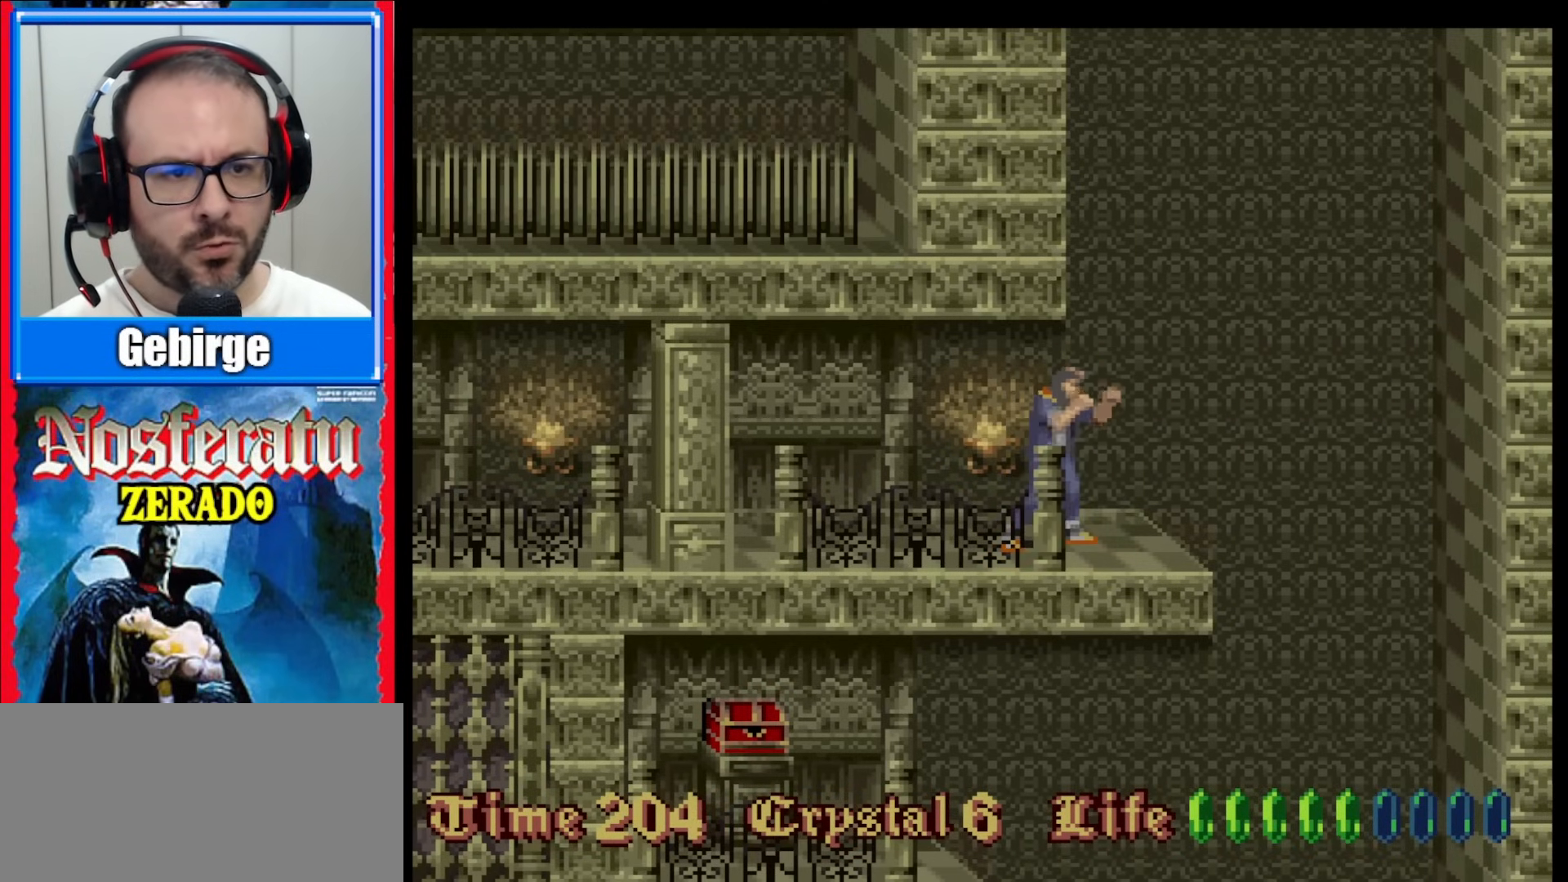
{"buttons": ["DPAD_LEFT"], "events": [[250, "DPAD_LEFT", "down"]]}
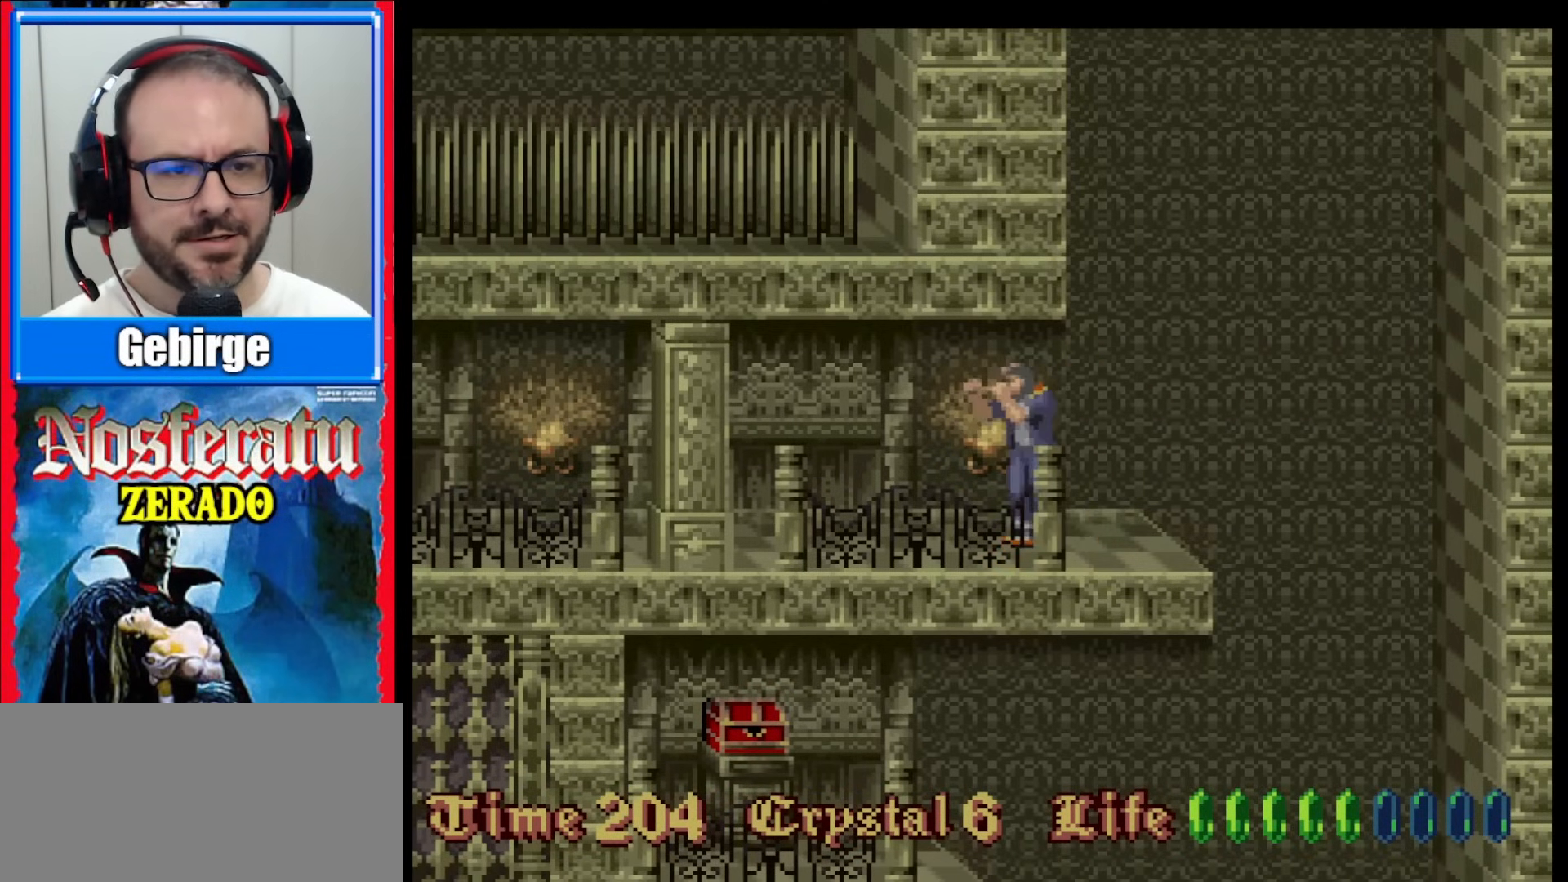
{"buttons": ["DPAD_LEFT"], "events": []}
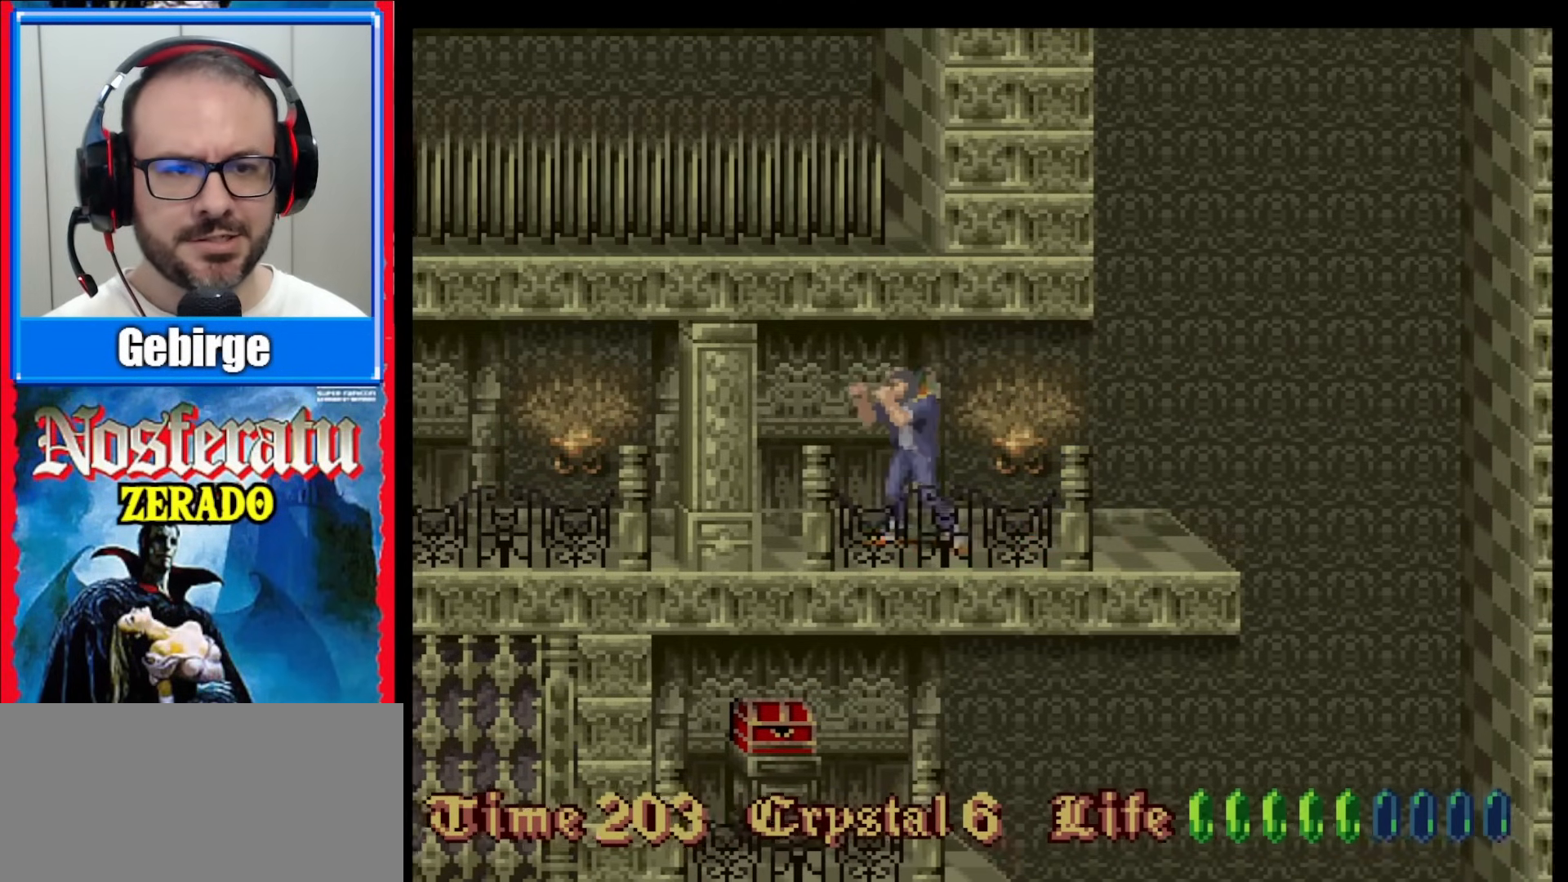
{"buttons": ["DPAD_LEFT"], "events": []}
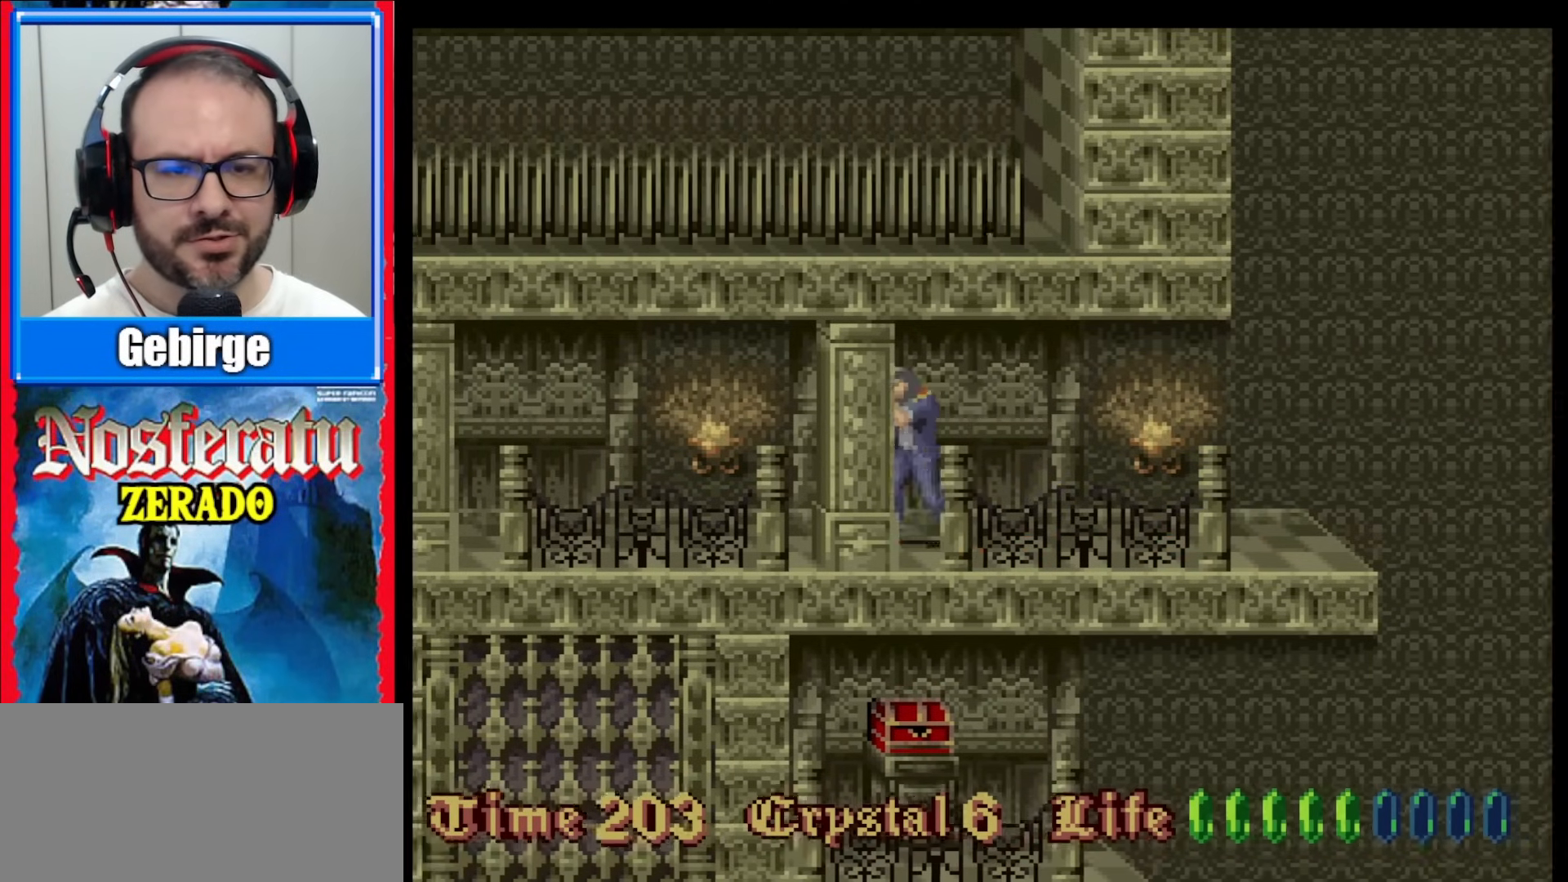
{"buttons": ["DPAD_LEFT"], "events": []}
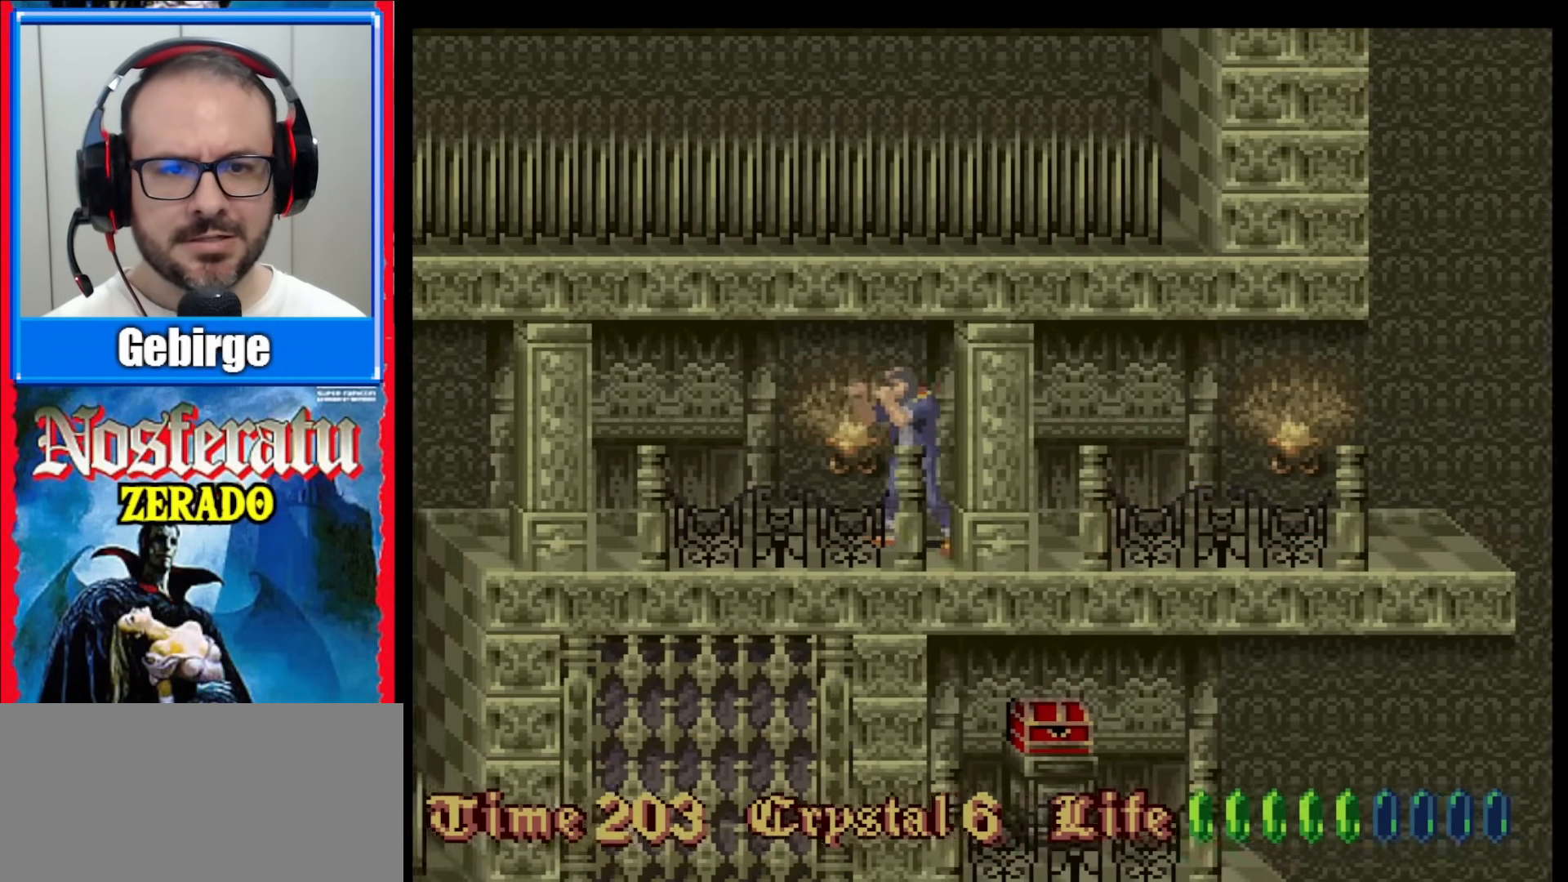
{"buttons": ["DPAD_LEFT"], "events": []}
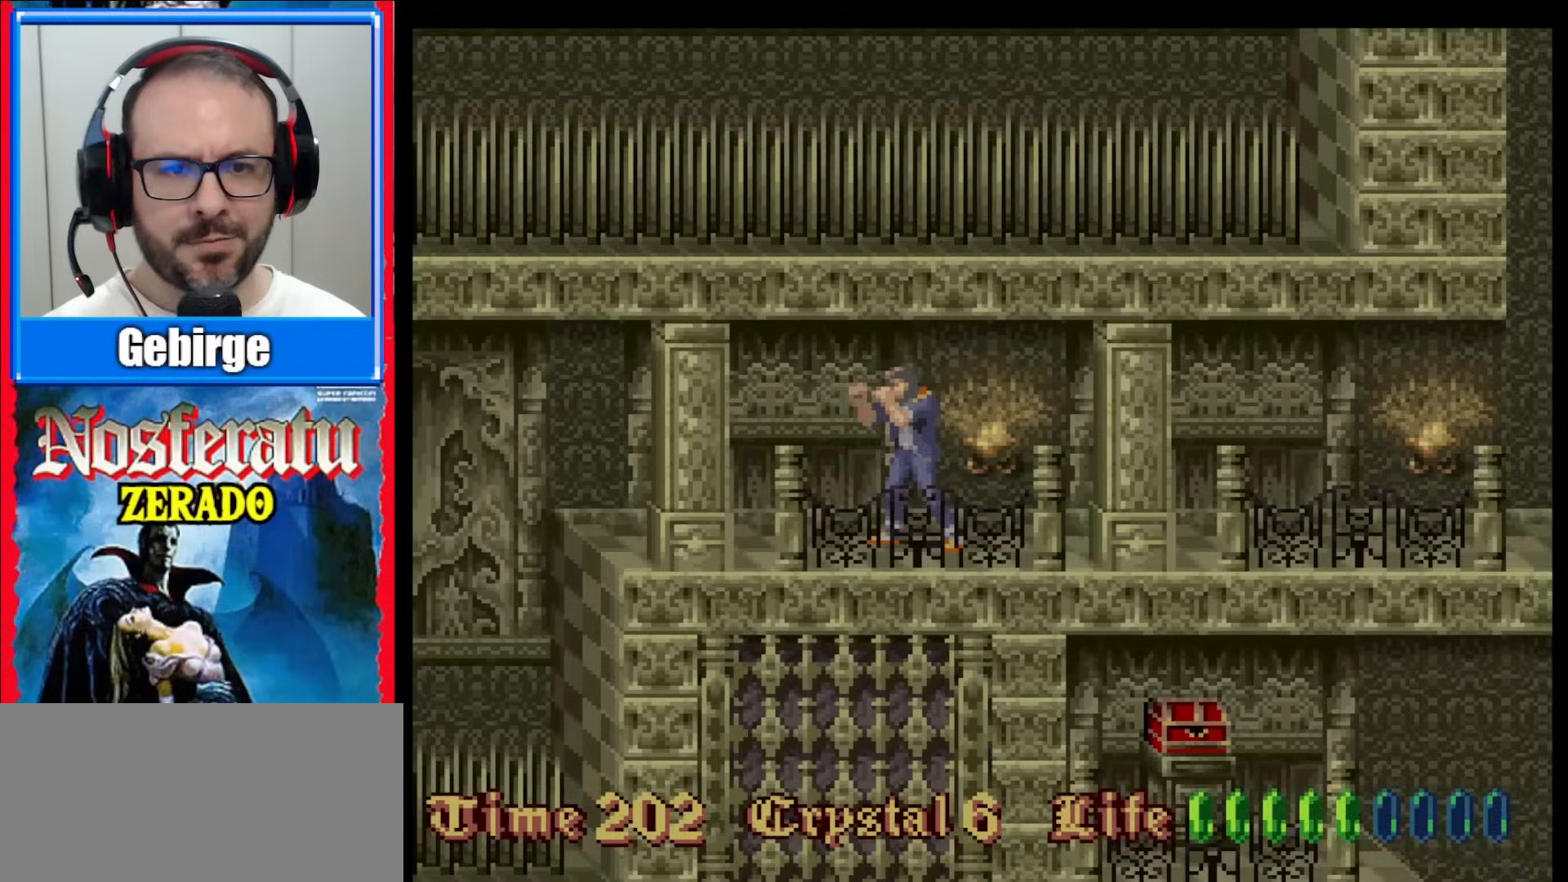
{"buttons": ["DPAD_LEFT"], "events": []}
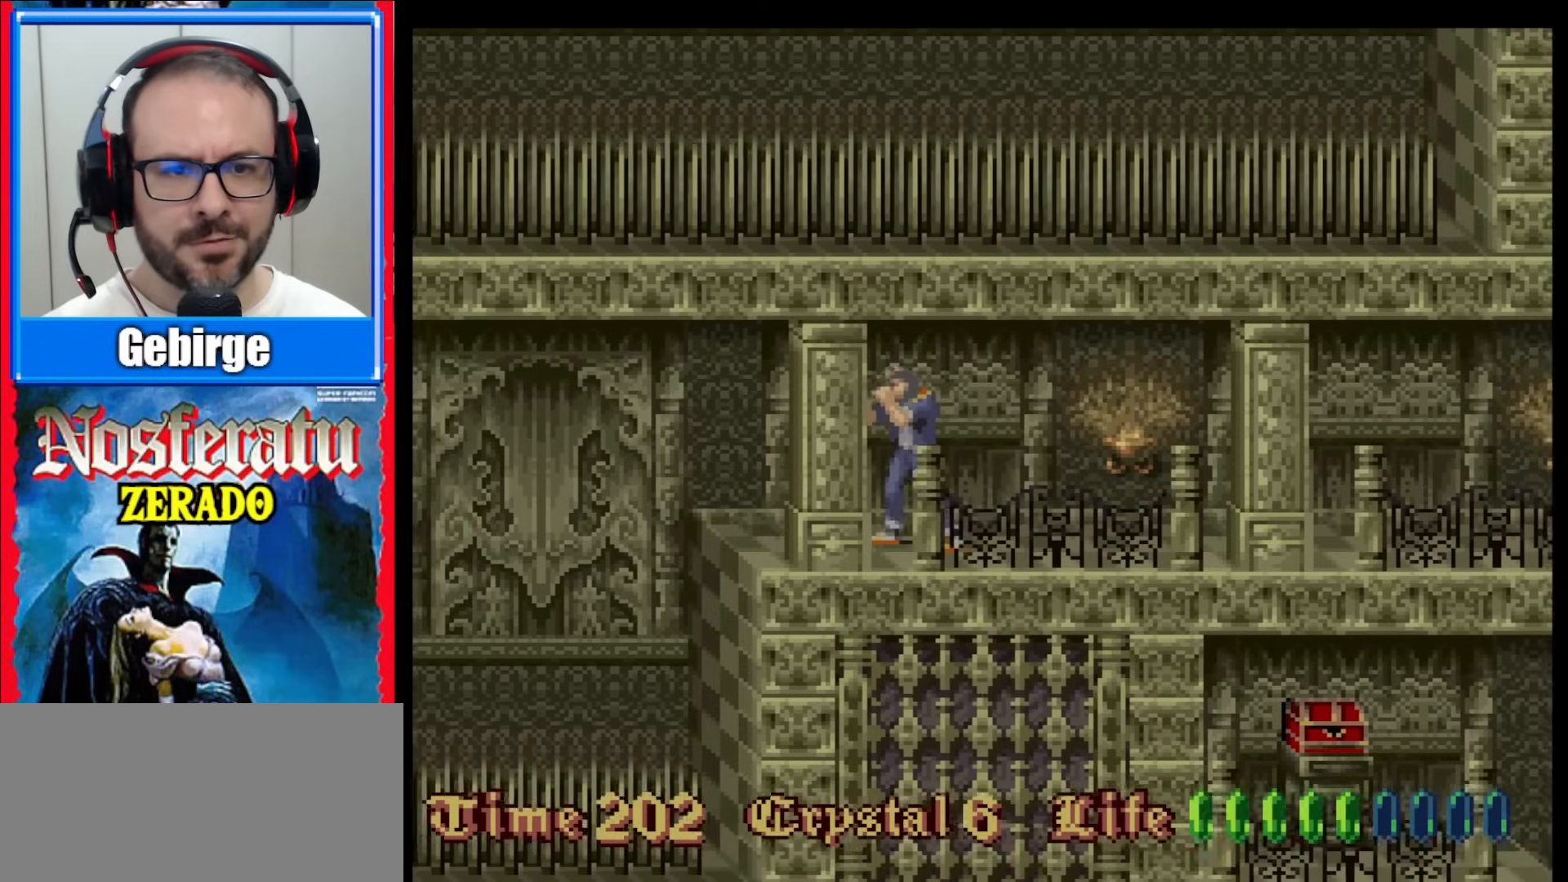
{"buttons": ["DPAD_RIGHT"], "events": [[50, "DPAD_LEFT", "up"], [183, "DPAD_RIGHT", "down"]]}
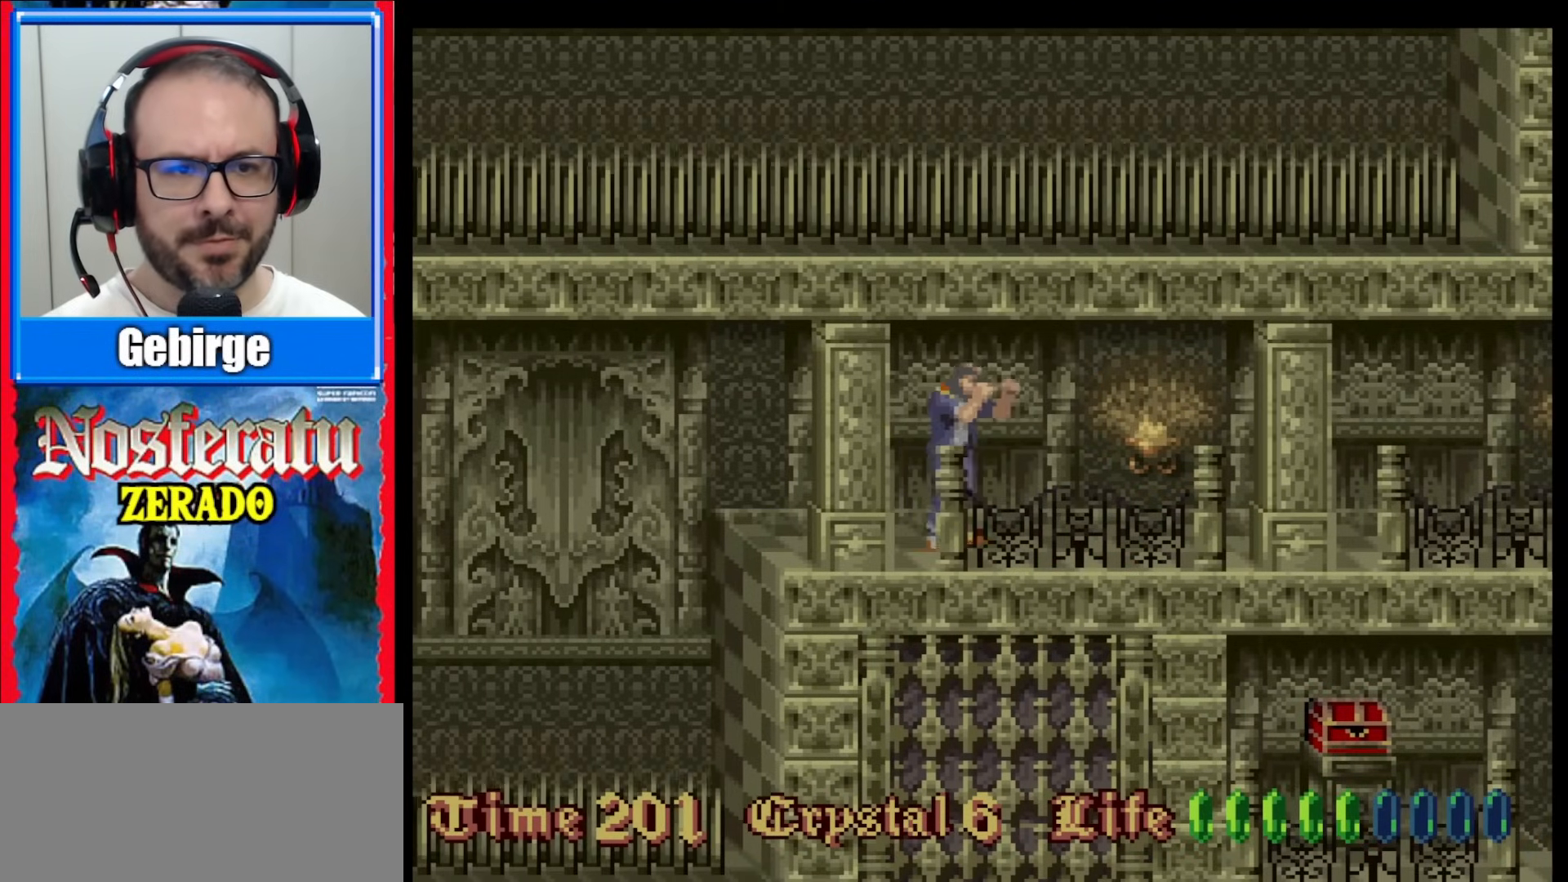
{"buttons": ["DPAD_RIGHT"], "events": []}
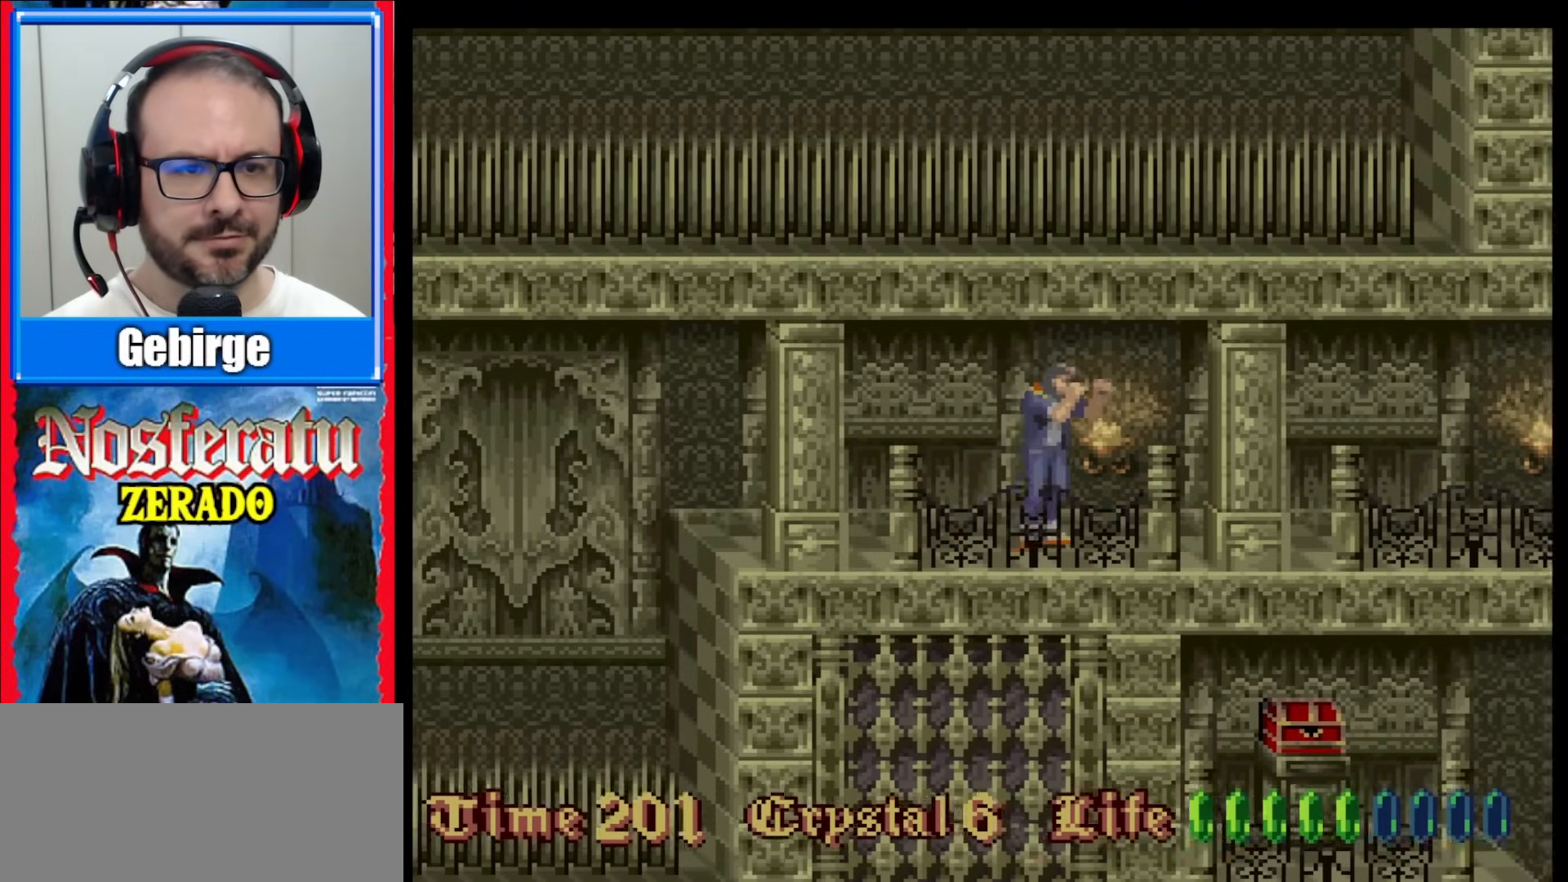
{"buttons": ["DPAD_RIGHT"], "events": []}
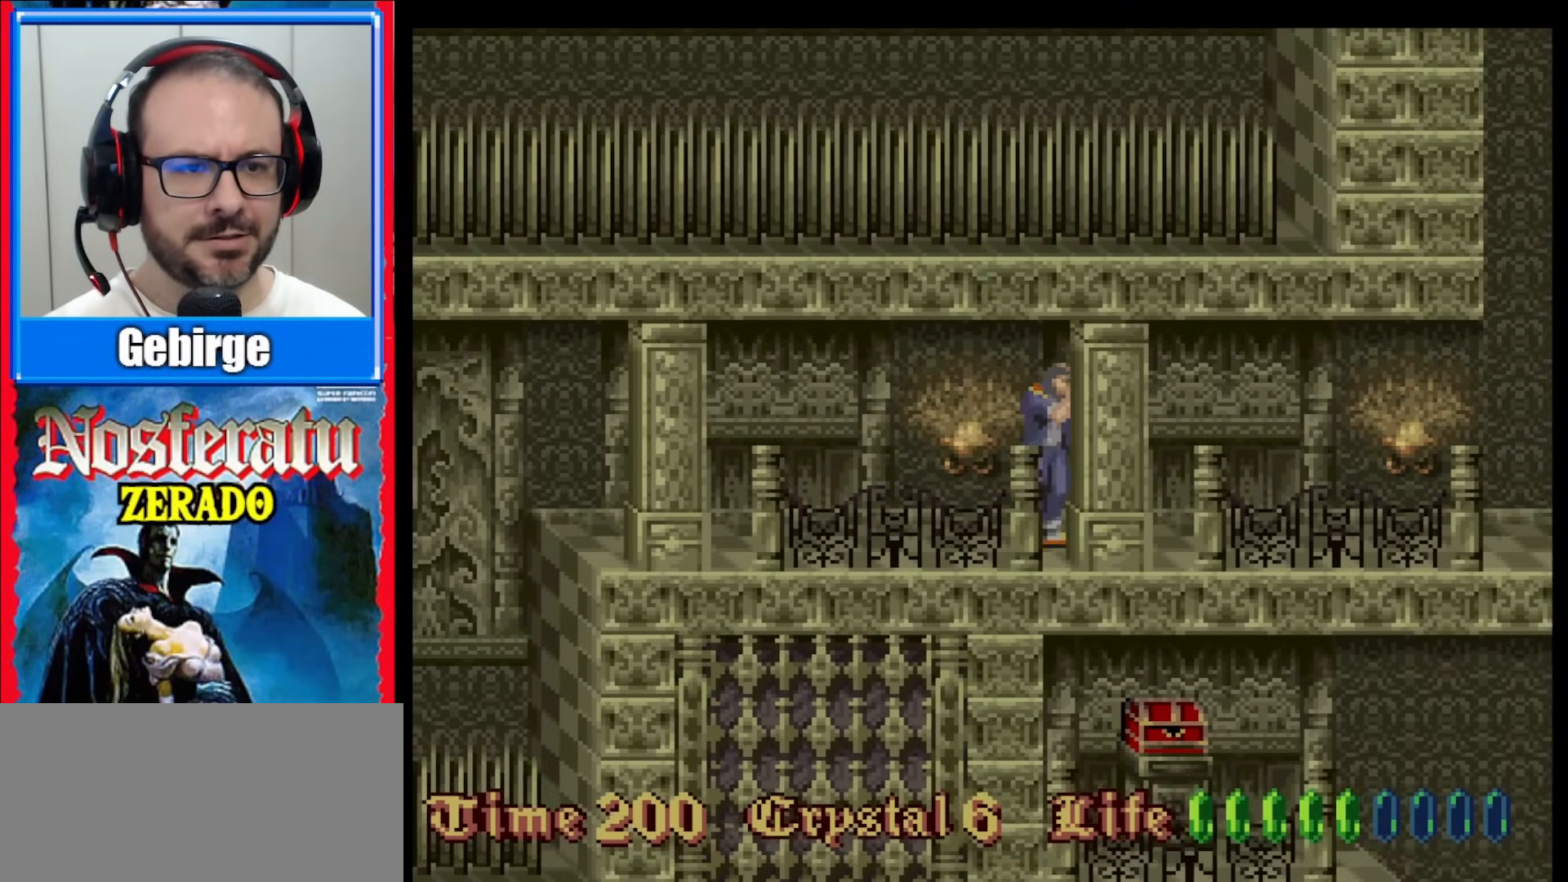
{"buttons": [], "events": [[483, "DPAD_RIGHT", "up"]]}
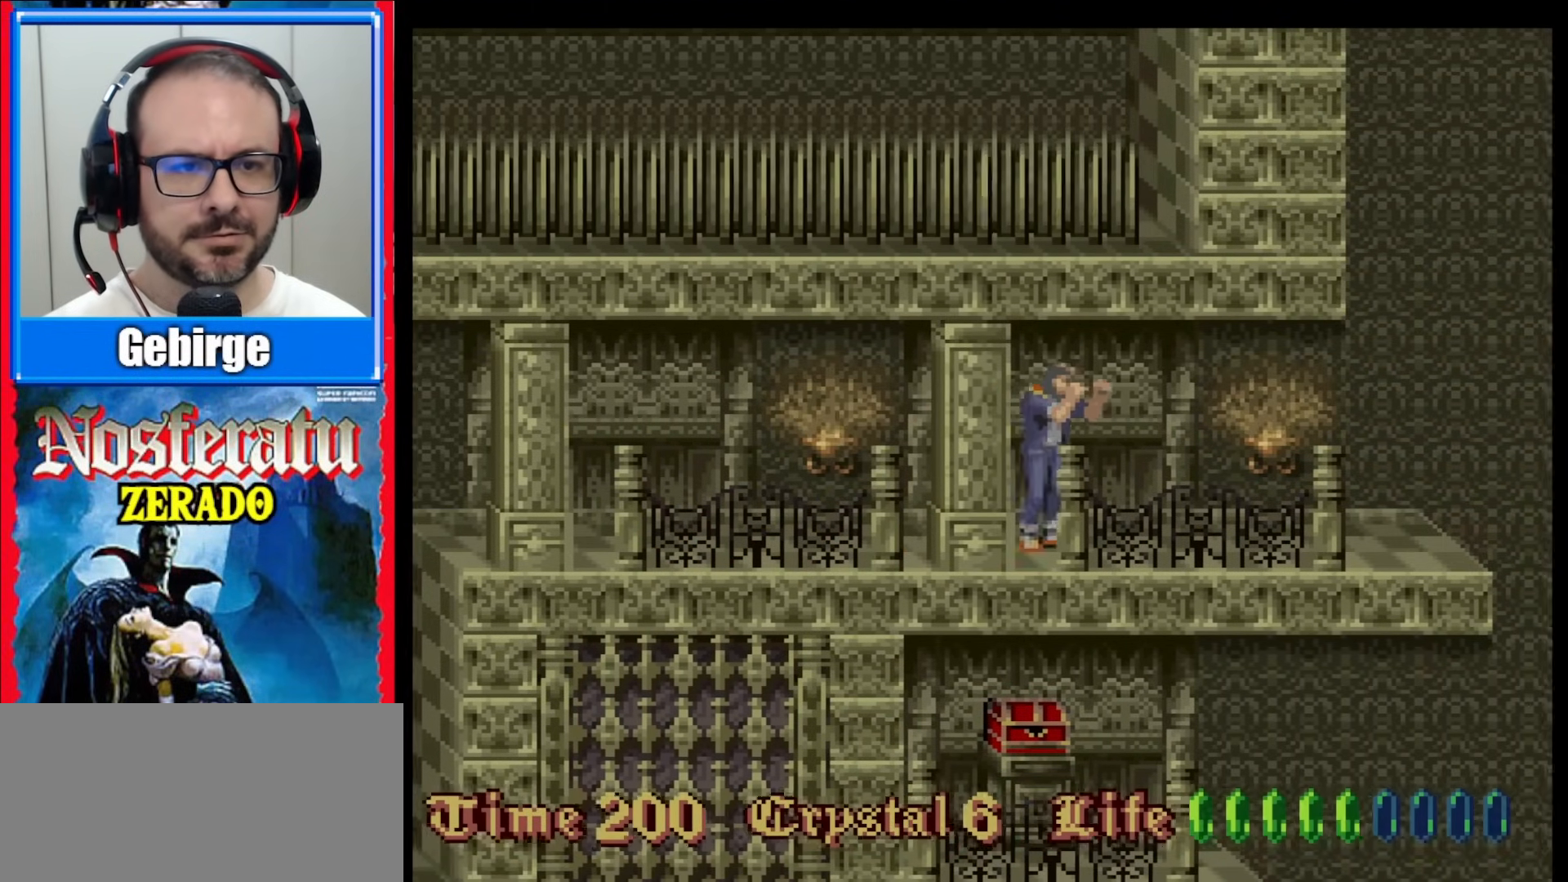
{"buttons": [], "events": [[150, "DPAD_LEFT", "down"], [333, "DPAD_LEFT", "up"]]}
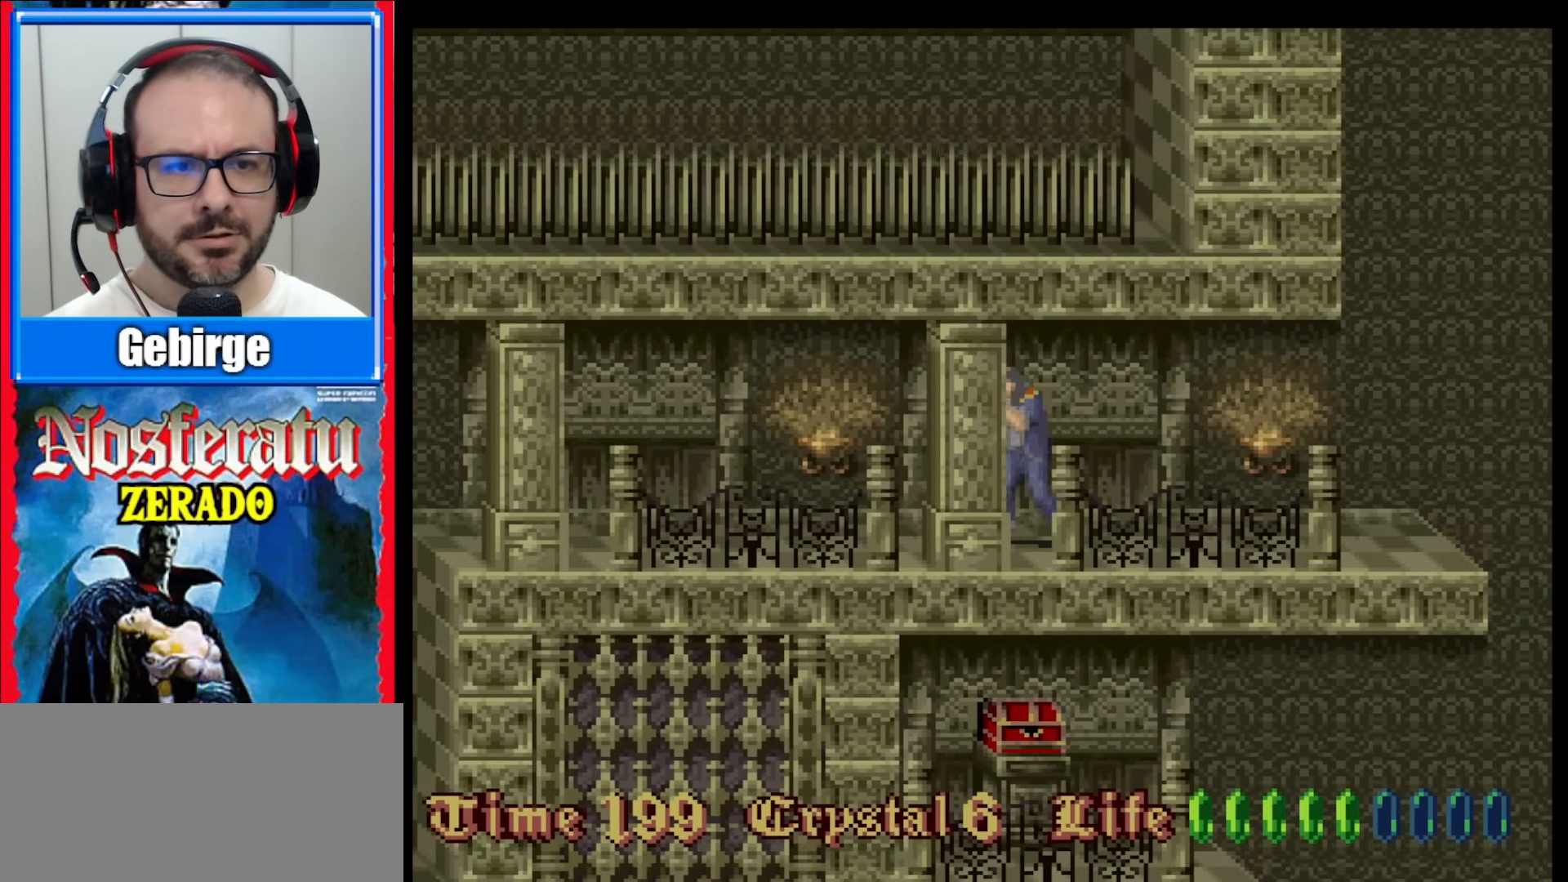
{"buttons": [], "events": [[33, "DPAD_UP", "down"], [183, "DPAD_UP", "up"]]}
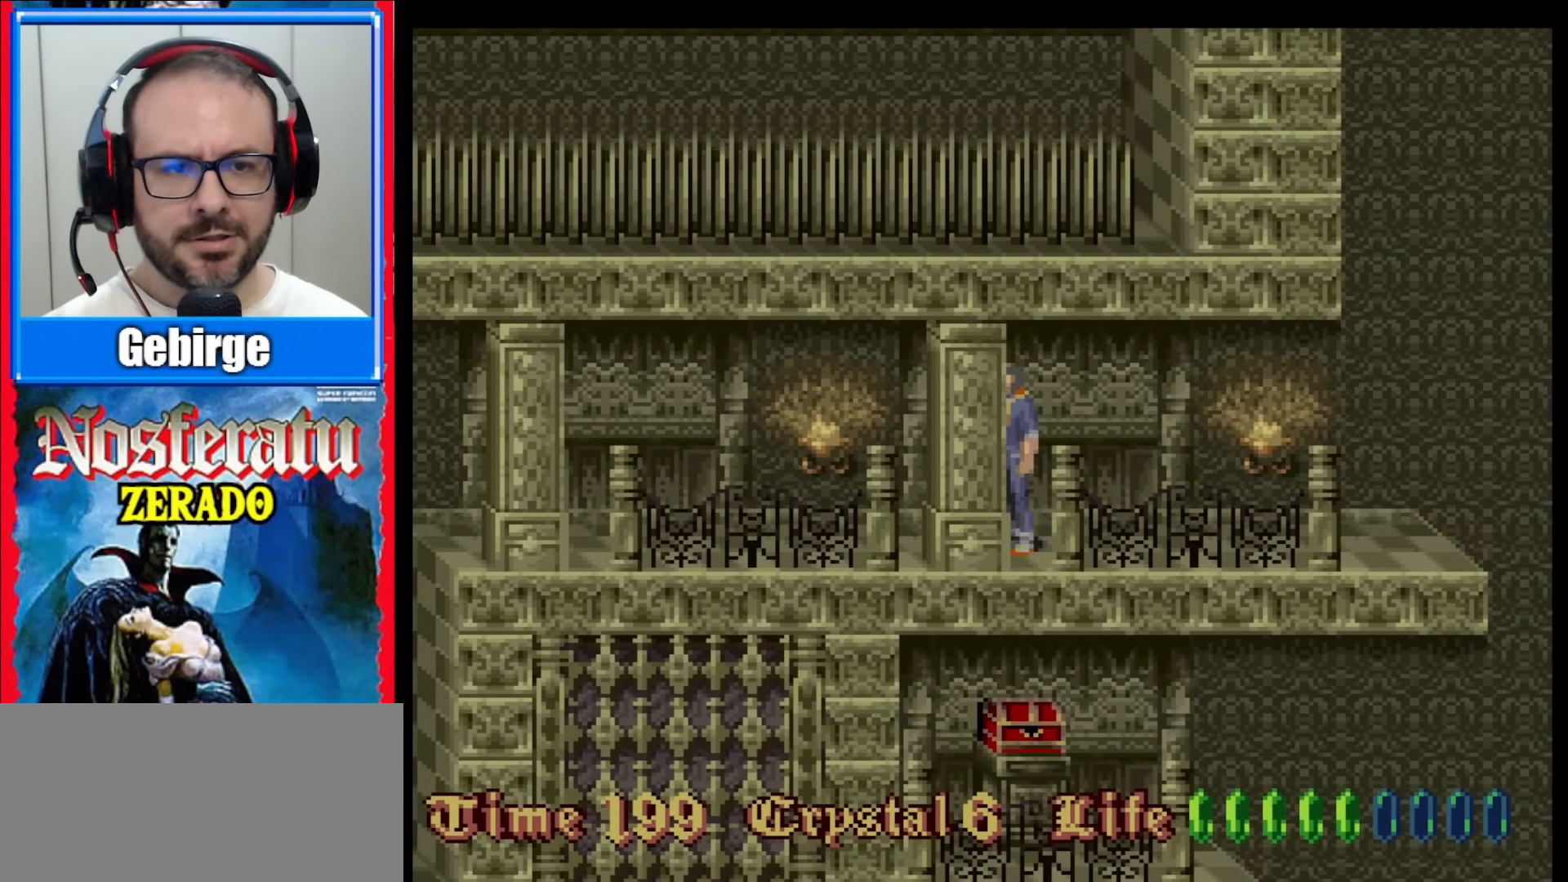
{"buttons": ["DPAD_LEFT"], "events": [[83, "DPAD_LEFT", "down"], [167, "DPAD_LEFT", "up"], [233, "DPAD_LEFT", "down"]]}
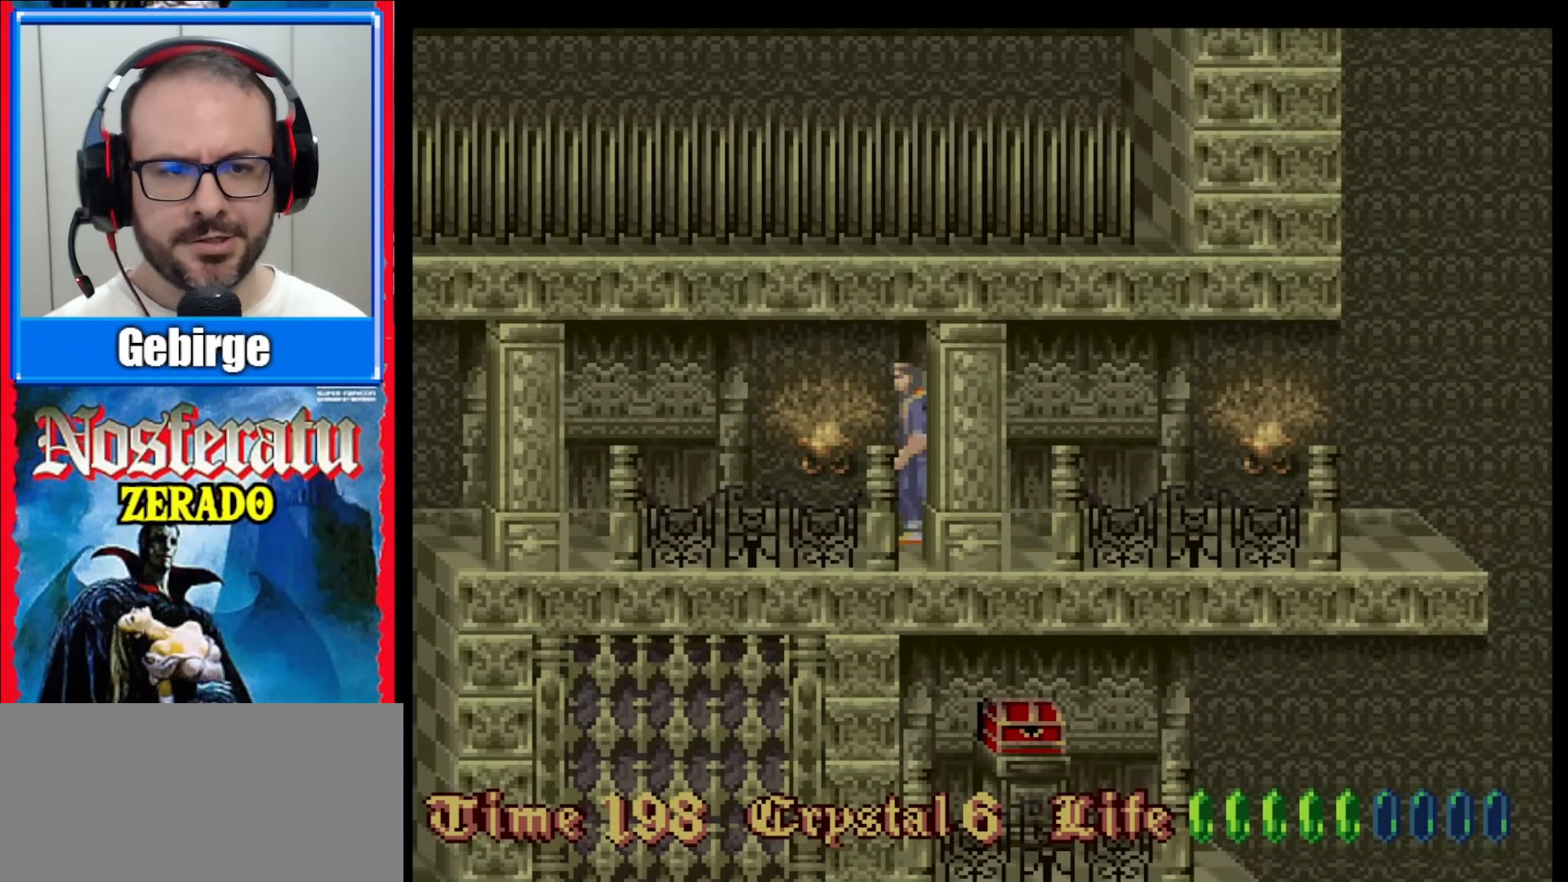
{"buttons": [], "events": [[233, "DPAD_LEFT", "up"]]}
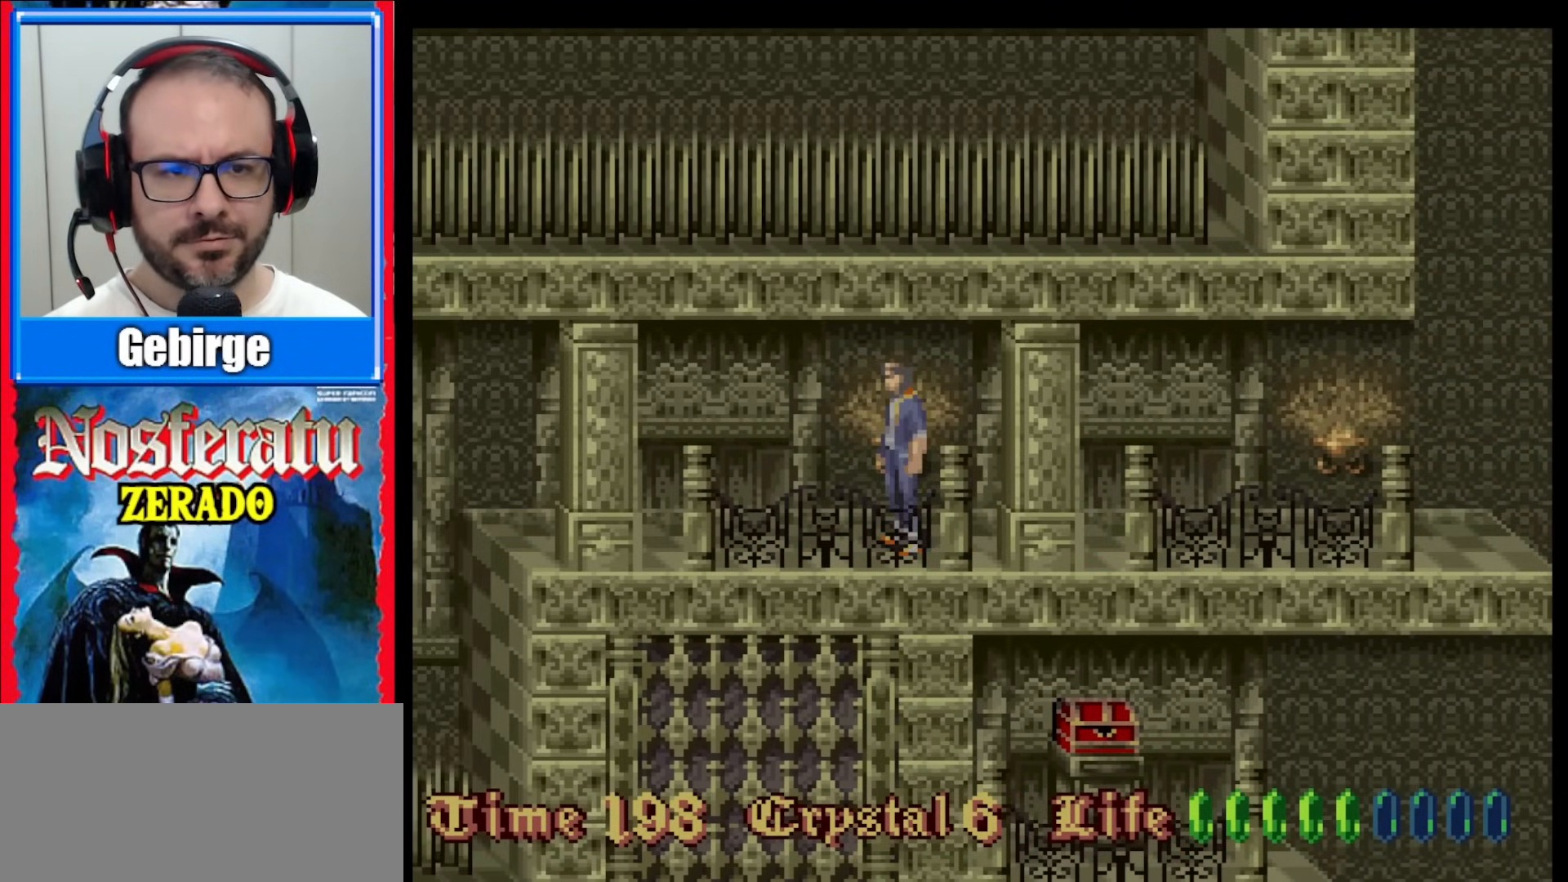
{"buttons": ["DPAD_RIGHT"], "events": [[150, "DPAD_RIGHT", "down"]]}
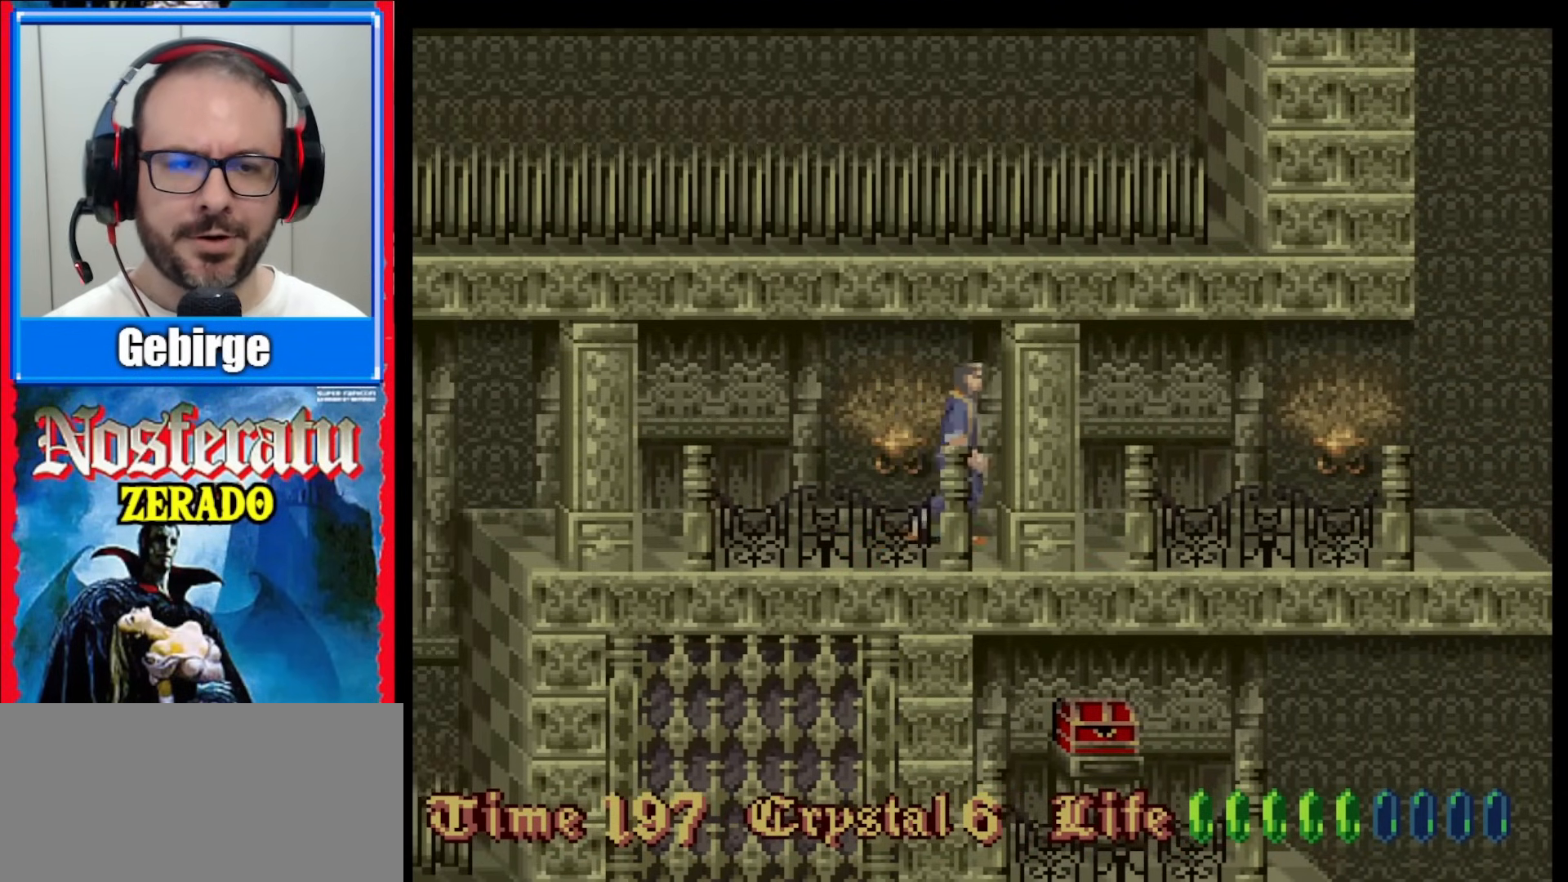
{"buttons": [], "events": [[350, "DPAD_RIGHT", "up"]]}
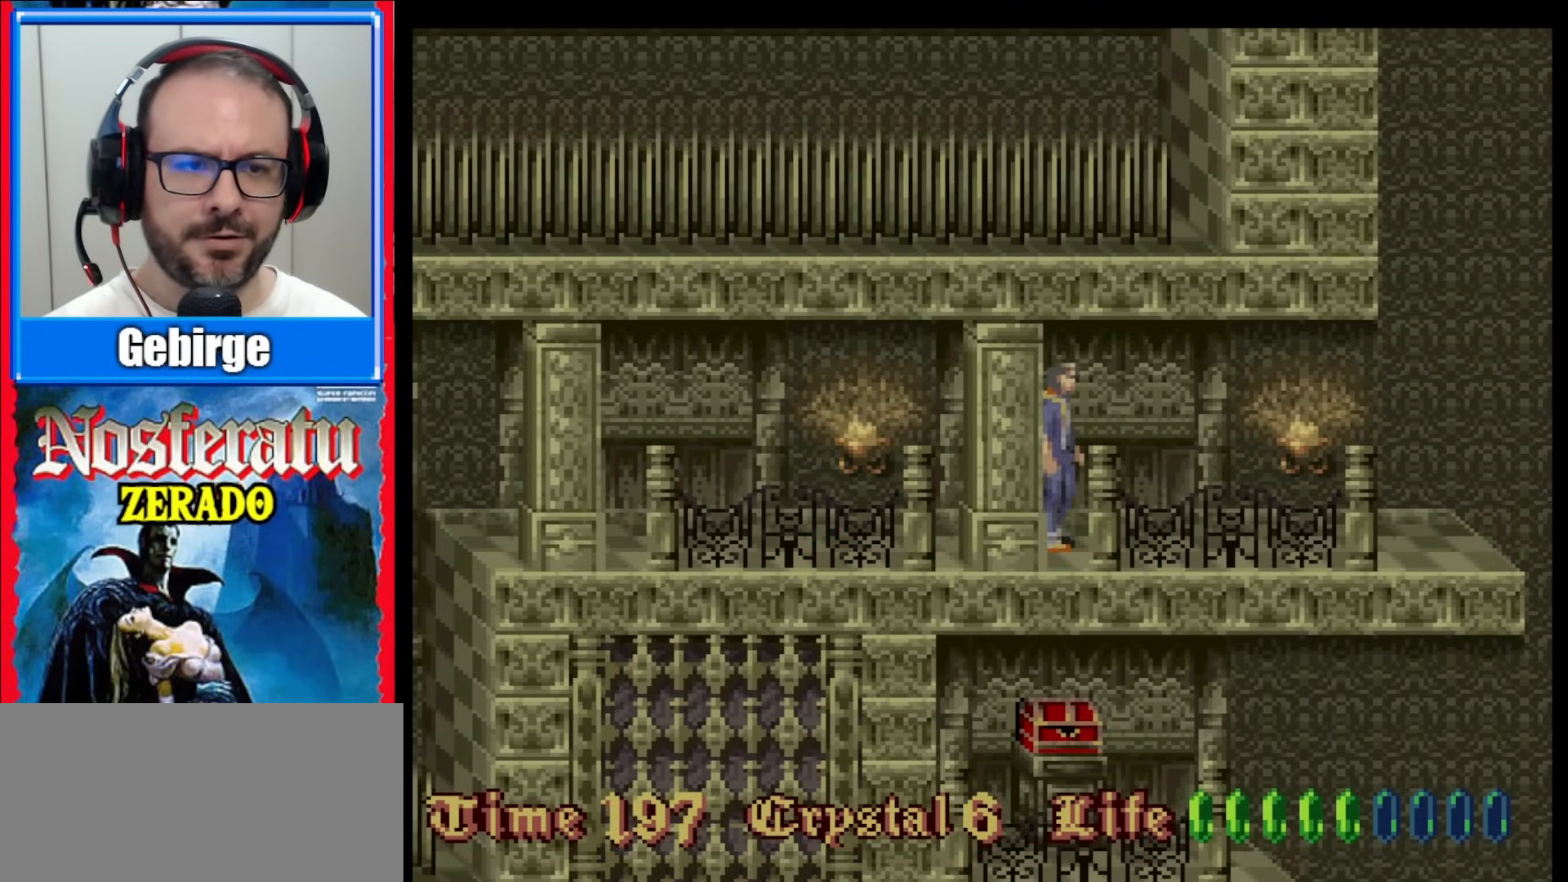
{"buttons": [], "events": [[33, "DPAD_LEFT", "down"], [250, "DPAD_LEFT", "up"]]}